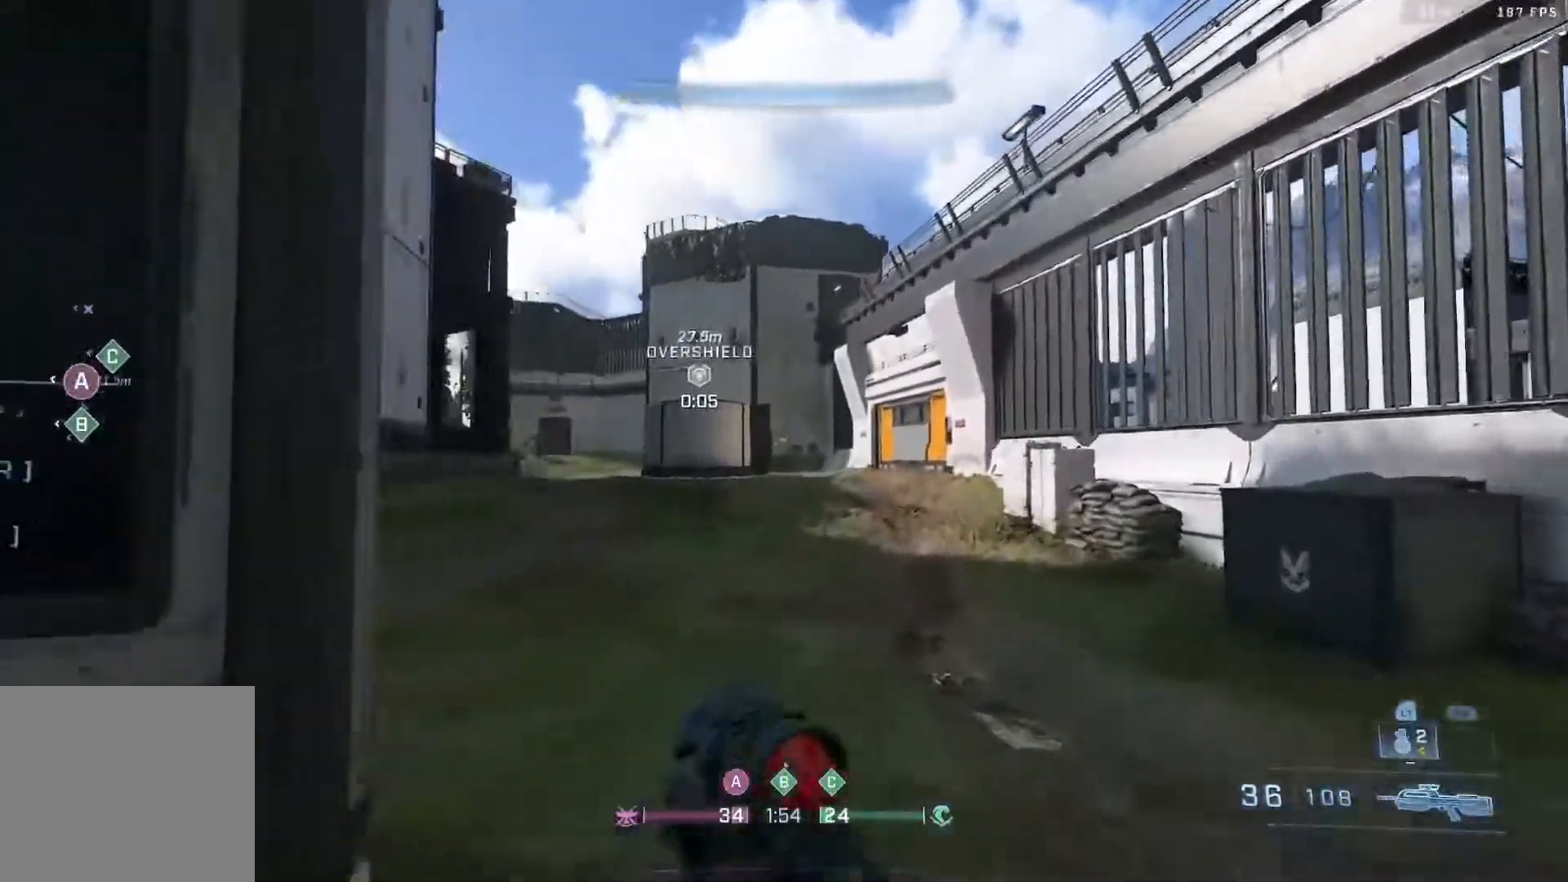
Gameplay with a controller (Xbox layout); each line is a JSON object with the inputs held at the frame after it. "events" lists button and stick changes between this image and that frame as [ms after this image, input, new state], when the widget could be followed in between.
{"buttons": [], "left_stick": "up-right", "right_stick": "center", "events": [[33, "right_stick", "center"], [83, "right_stick", "left"], [150, "left_stick", "up-right"], [283, "right_stick", "center"]]}
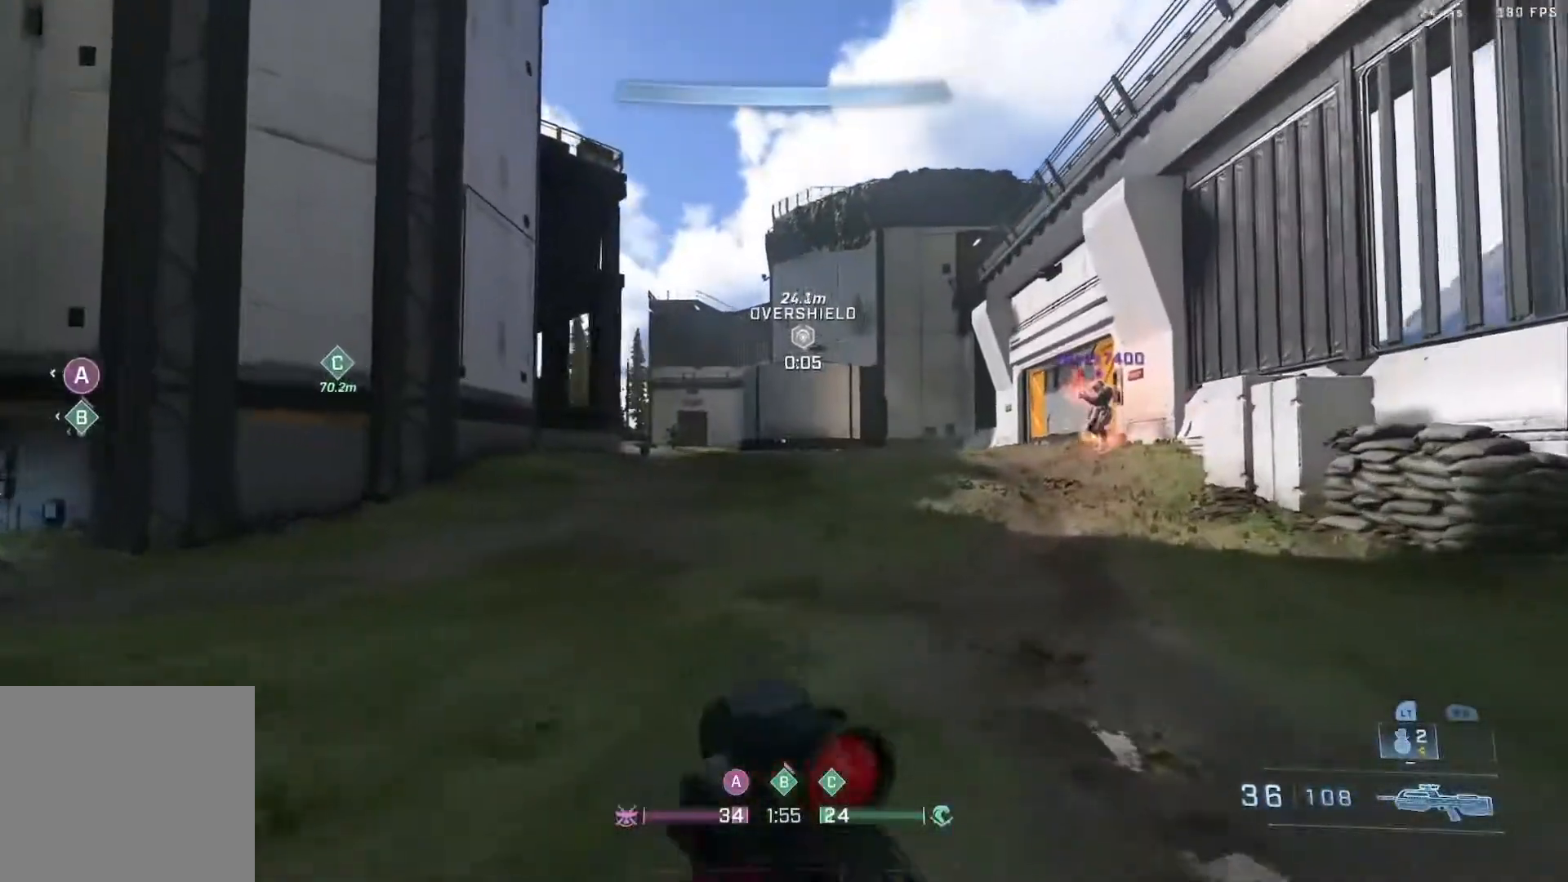
{"buttons": ["B"], "left_stick": "up", "right_stick": "center", "events": [[383, "B", "down"], [483, "left_stick", "up"]]}
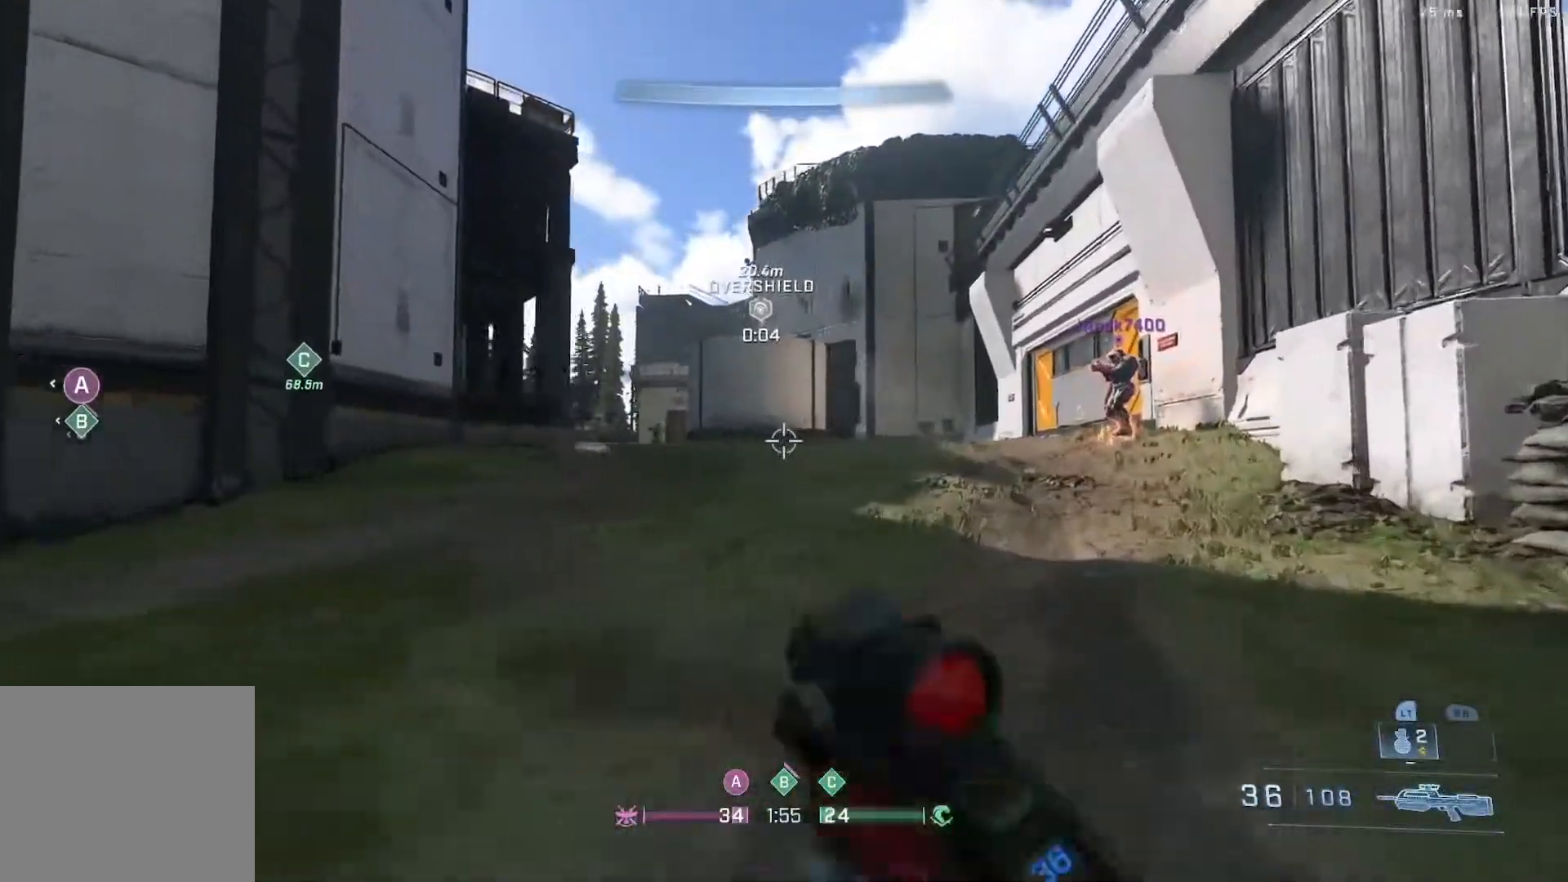
{"buttons": ["A"], "left_stick": "up", "right_stick": "left", "events": [[167, "B", "up"], [167, "right_stick", "down-left"], [233, "right_stick", "left"], [417, "A", "down"]]}
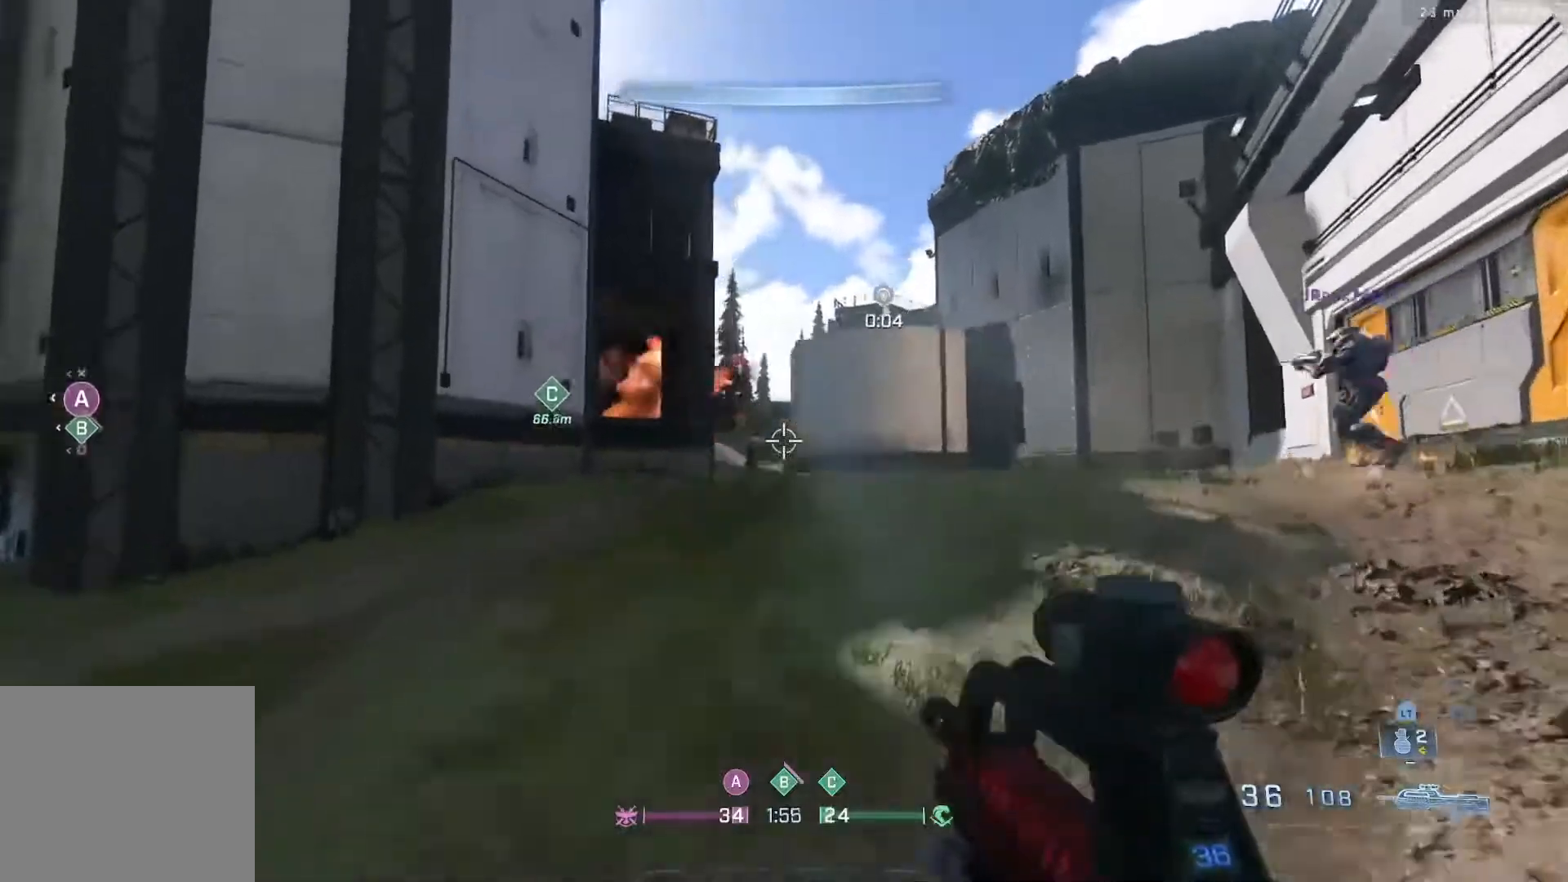
{"buttons": [], "left_stick": "up", "right_stick": "left", "events": [[33, "A", "up"]]}
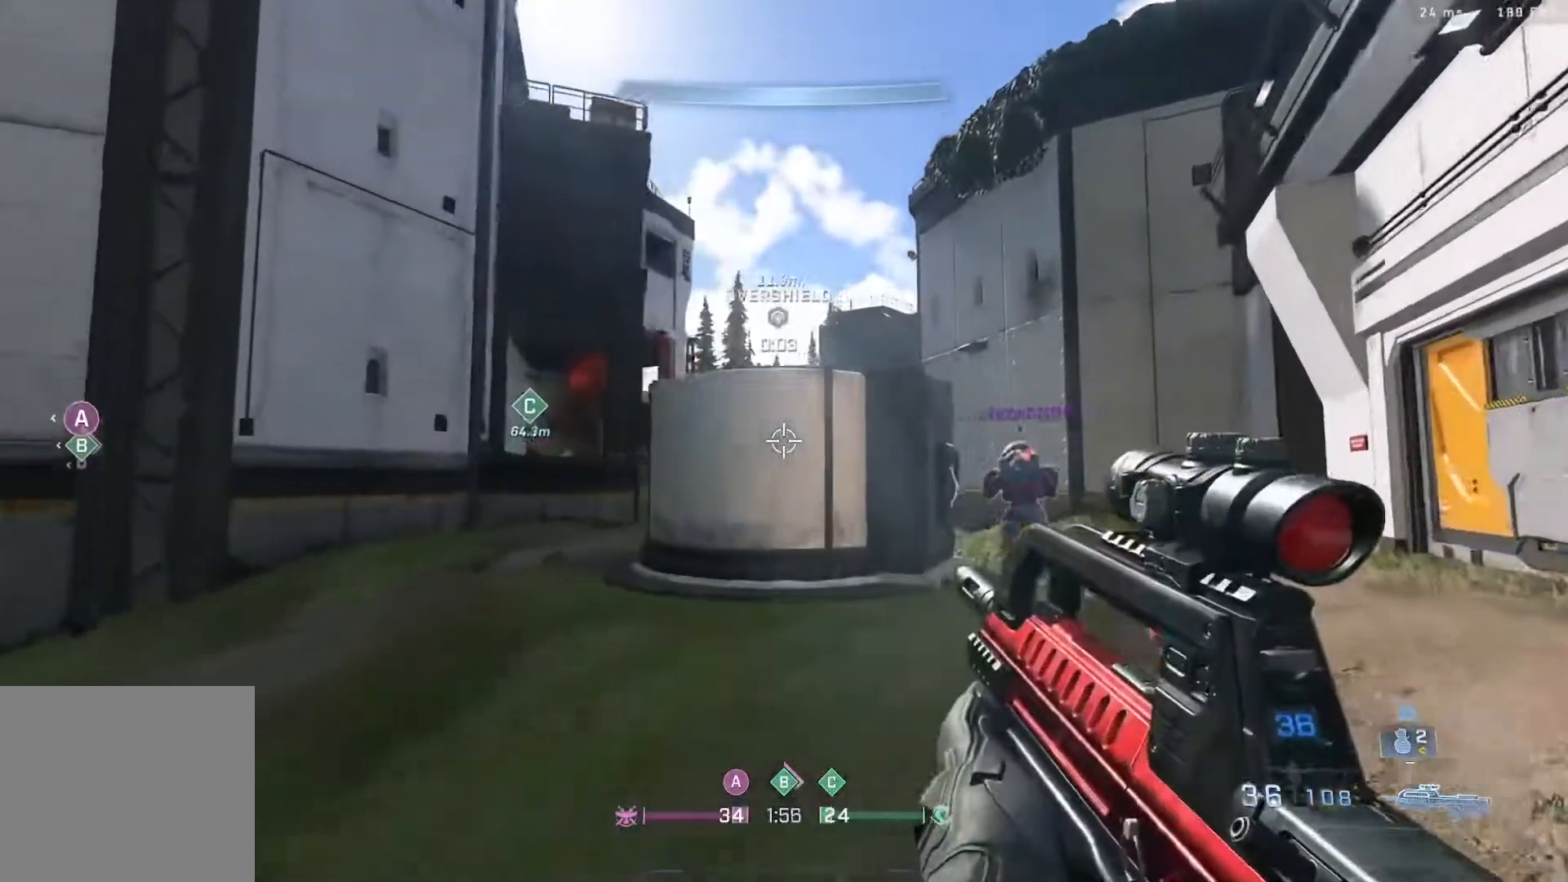
{"buttons": [], "left_stick": "up", "right_stick": "left", "events": []}
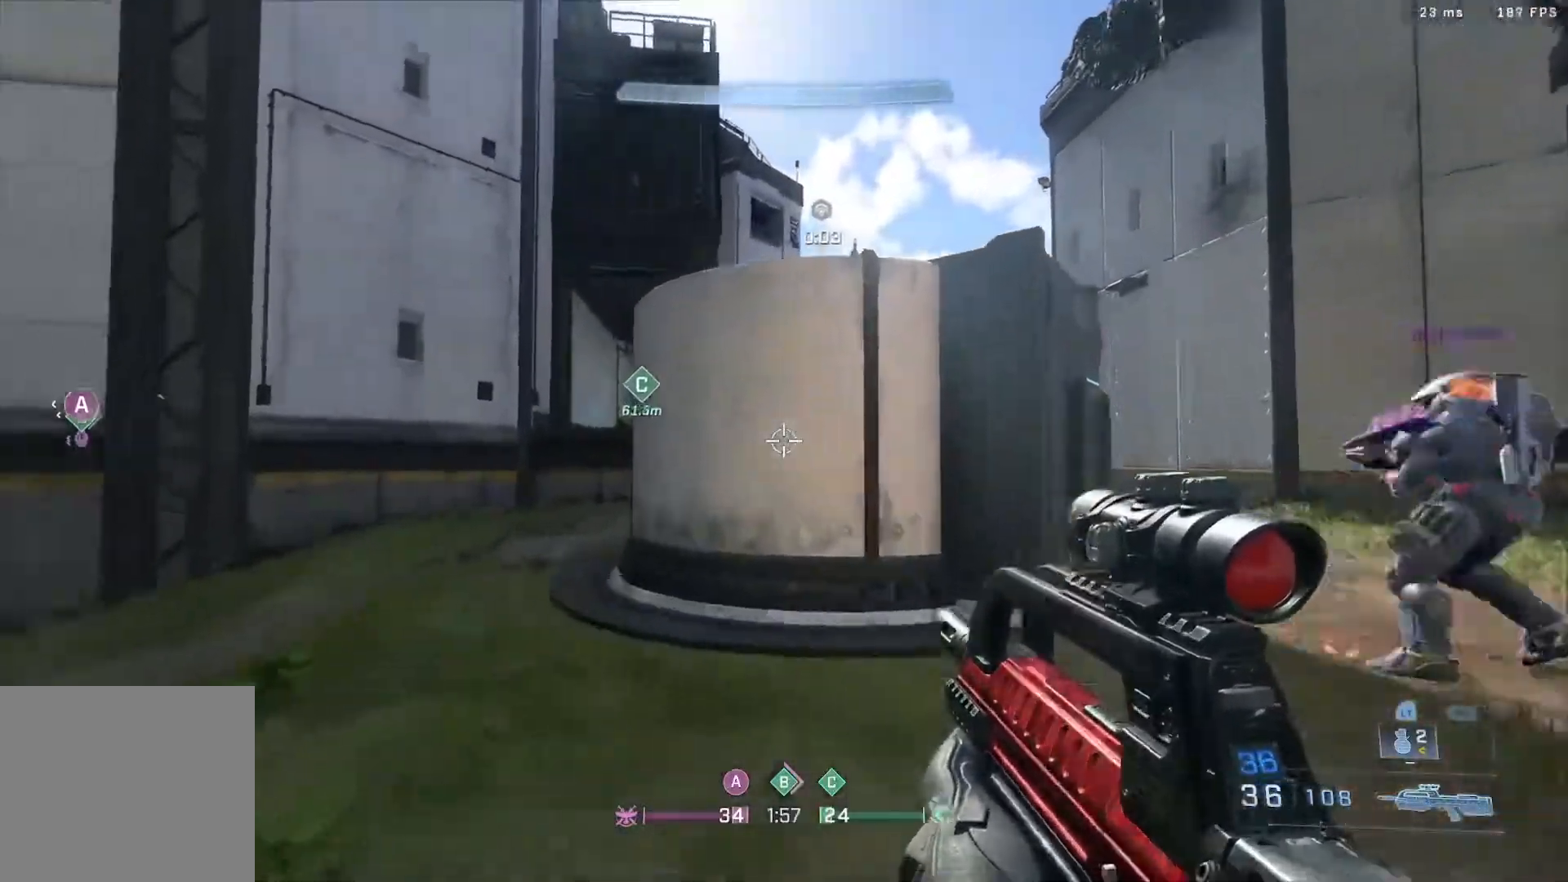
{"buttons": ["B"], "left_stick": "up-right", "right_stick": "center", "events": [[117, "A", "down"], [117, "B", "down"], [183, "left_stick", "up-right"], [200, "right_stick", "center"], [350, "A", "up"]]}
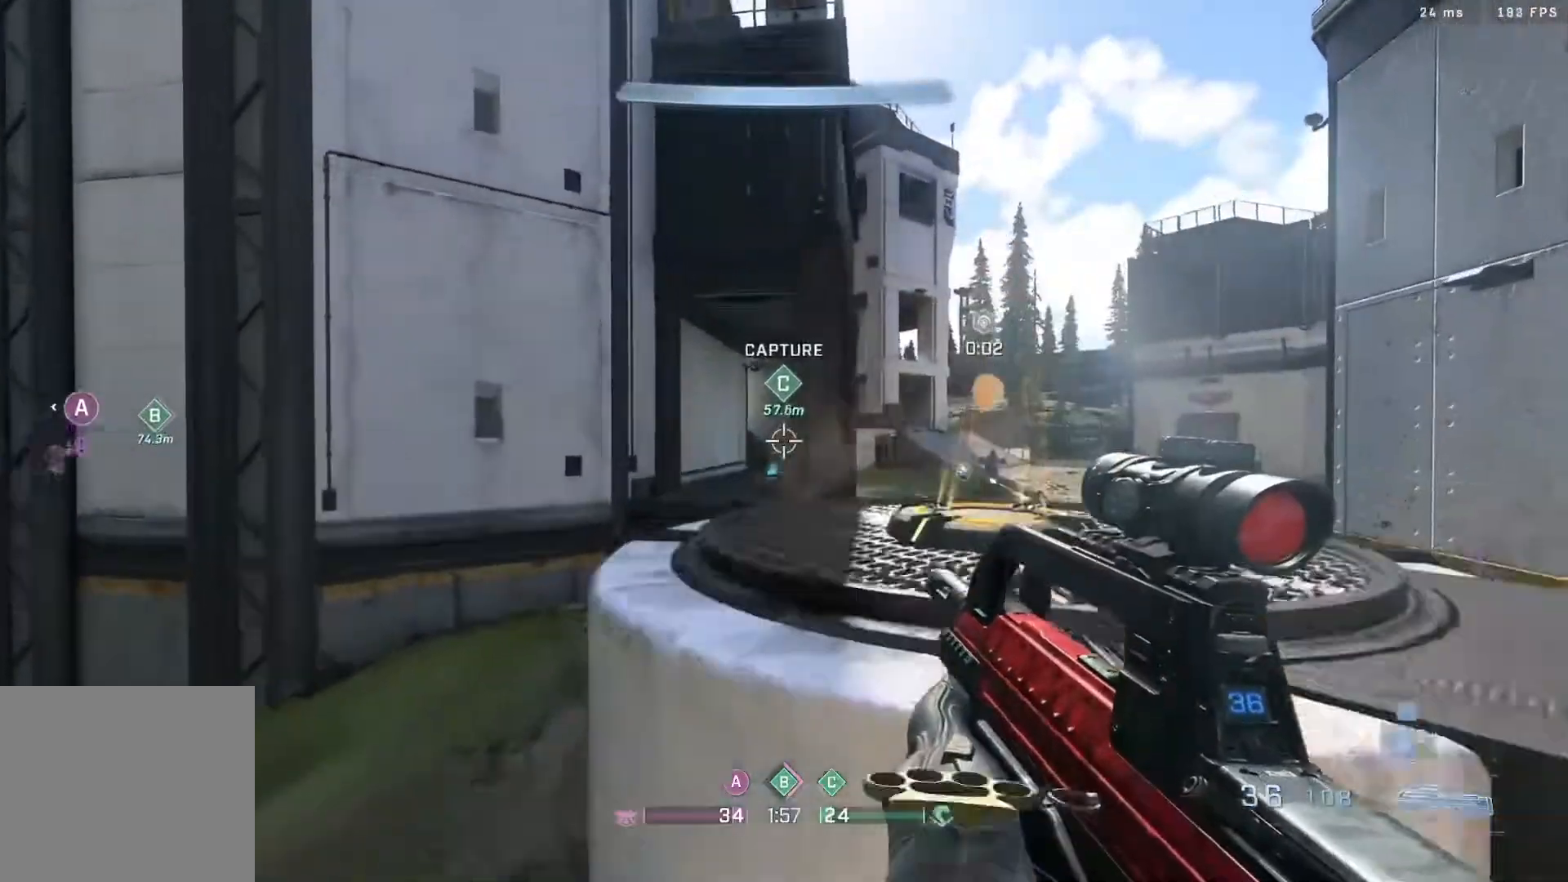
{"buttons": [], "left_stick": "up", "right_stick": "up", "events": [[83, "right_stick", "down-right"], [183, "left_stick", "up"], [250, "right_stick", "center"], [333, "right_stick", "right"], [467, "B", "up"], [500, "right_stick", "up"]]}
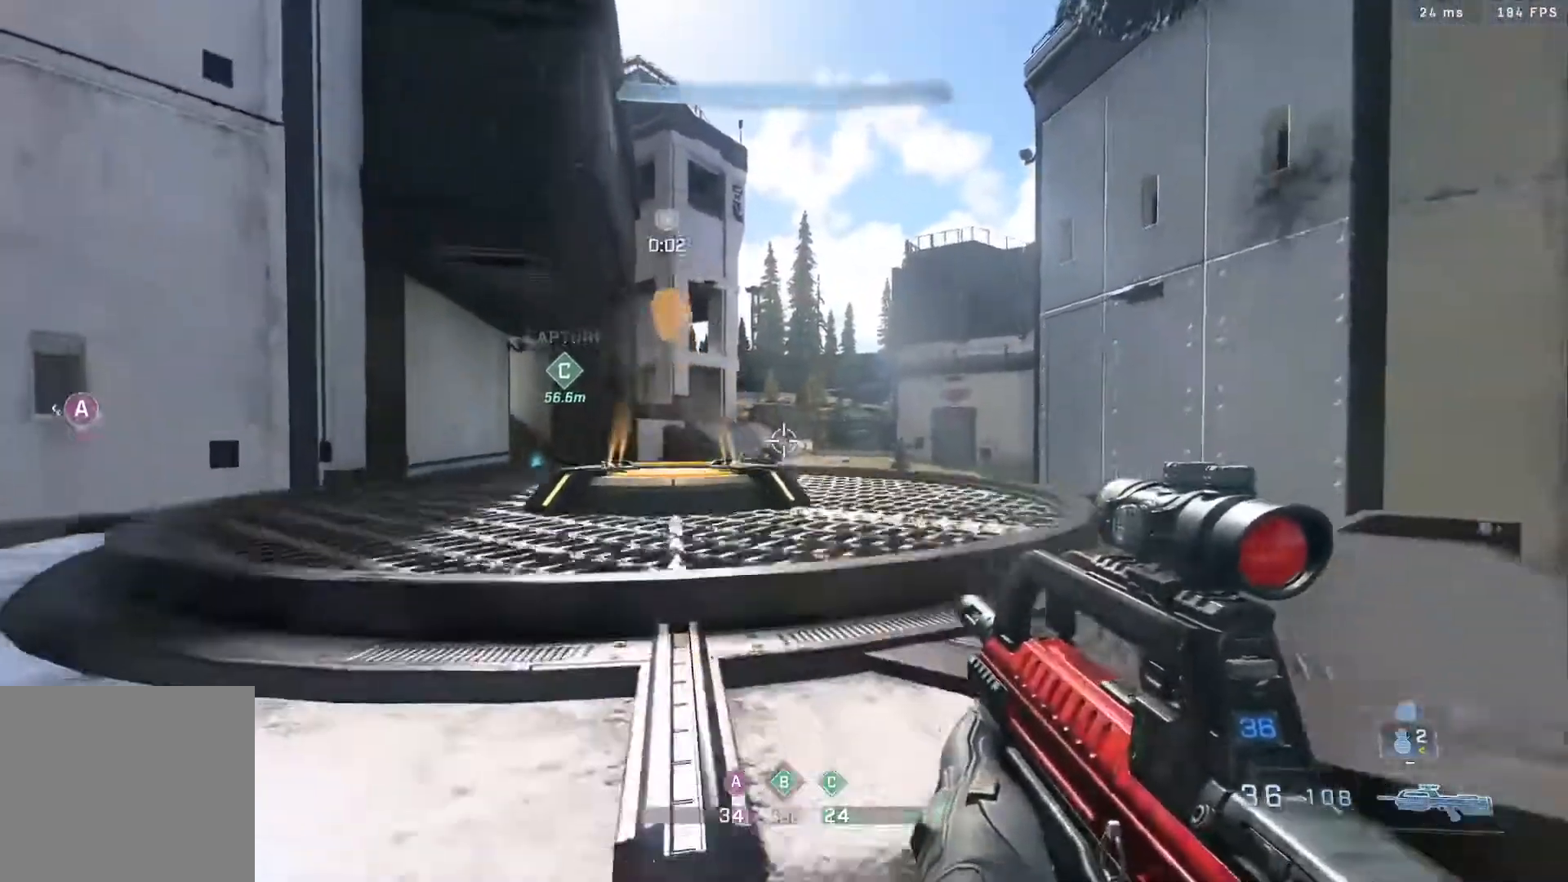
{"buttons": ["A", "B"], "left_stick": "up", "right_stick": "up", "events": [[50, "right_stick", "center"], [283, "right_stick", "left"], [383, "A", "down"], [433, "B", "down"], [433, "right_stick", "up"]]}
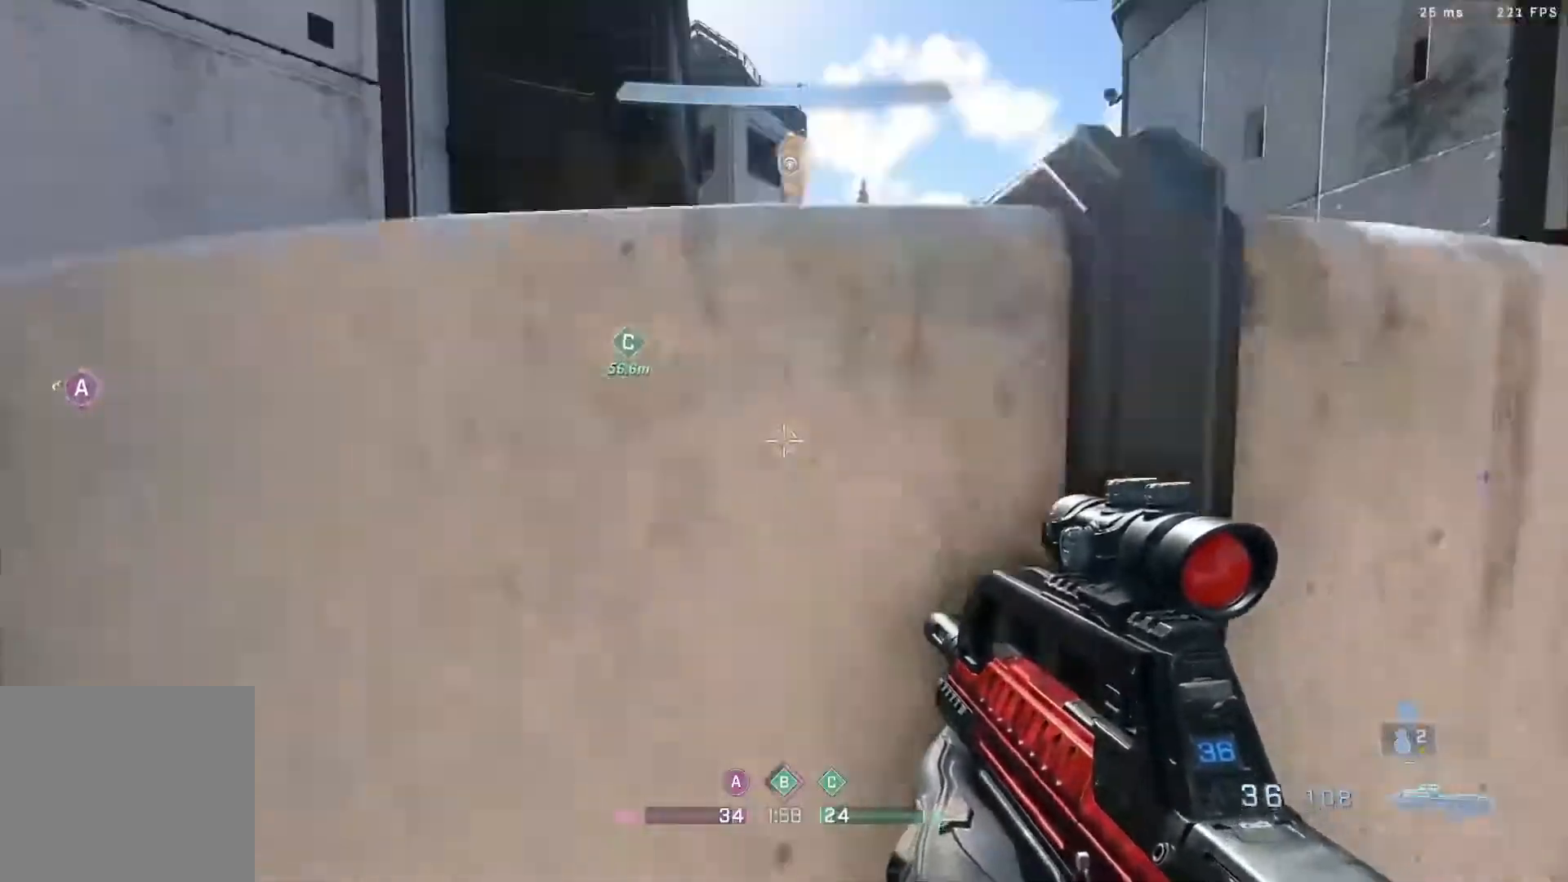
{"buttons": ["B", "R2"], "left_stick": "up", "right_stick": "up-left", "events": [[17, "right_stick", "up-right"], [150, "right_stick", "right"], [233, "A", "up"], [267, "right_stick", "center"], [400, "right_stick", "left"], [467, "right_stick", "up-left"], [500, "R2", "down"]]}
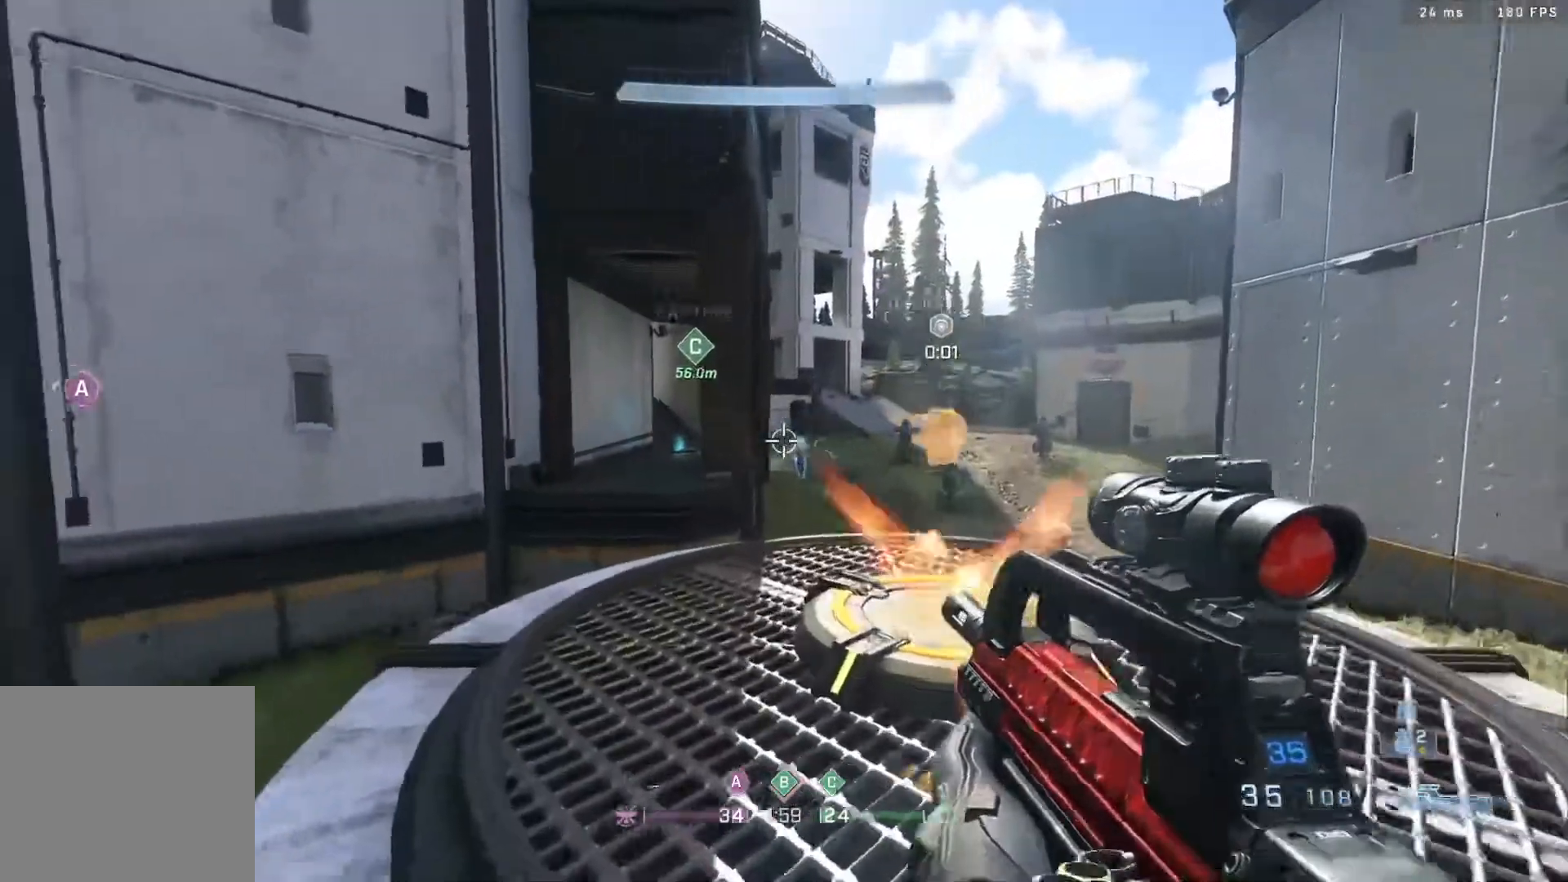
{"buttons": ["R2"], "left_stick": "left", "right_stick": "up", "events": [[33, "right_stick", "up"], [100, "left_stick", "up-right"], [100, "right_stick", "center"], [133, "B", "up"], [167, "R2", "up"], [367, "R2", "down"], [400, "left_stick", "center"], [467, "left_stick", "left"], [467, "right_stick", "up"]]}
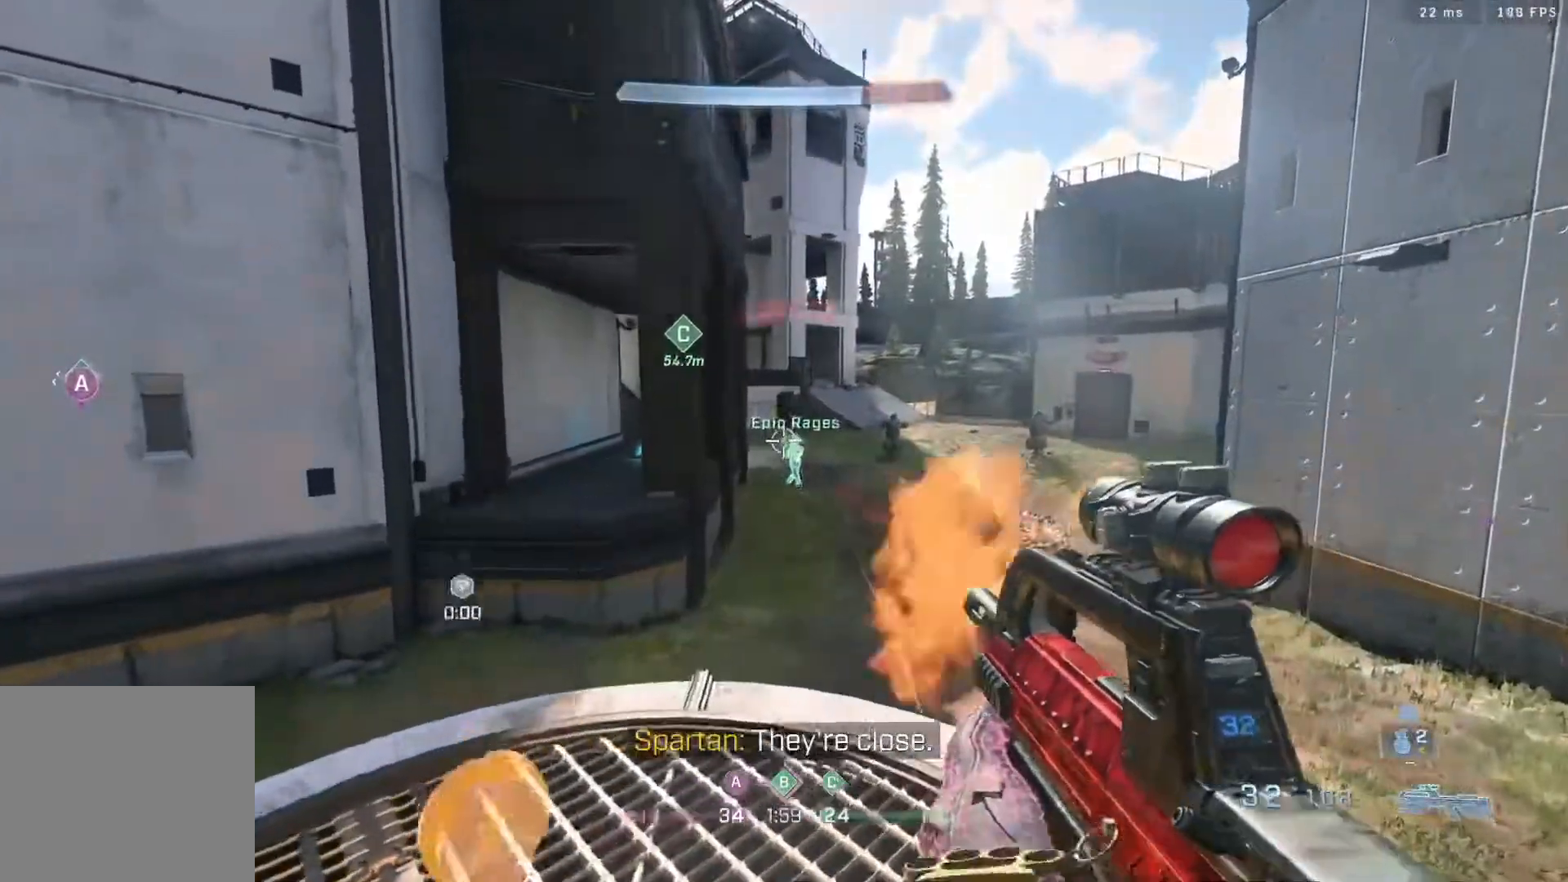
{"buttons": ["R2"], "left_stick": "right", "right_stick": "center", "events": [[33, "R2", "up"], [133, "R2", "down"], [133, "right_stick", "center"], [267, "R2", "up"], [367, "R2", "down"], [400, "left_stick", "right"]]}
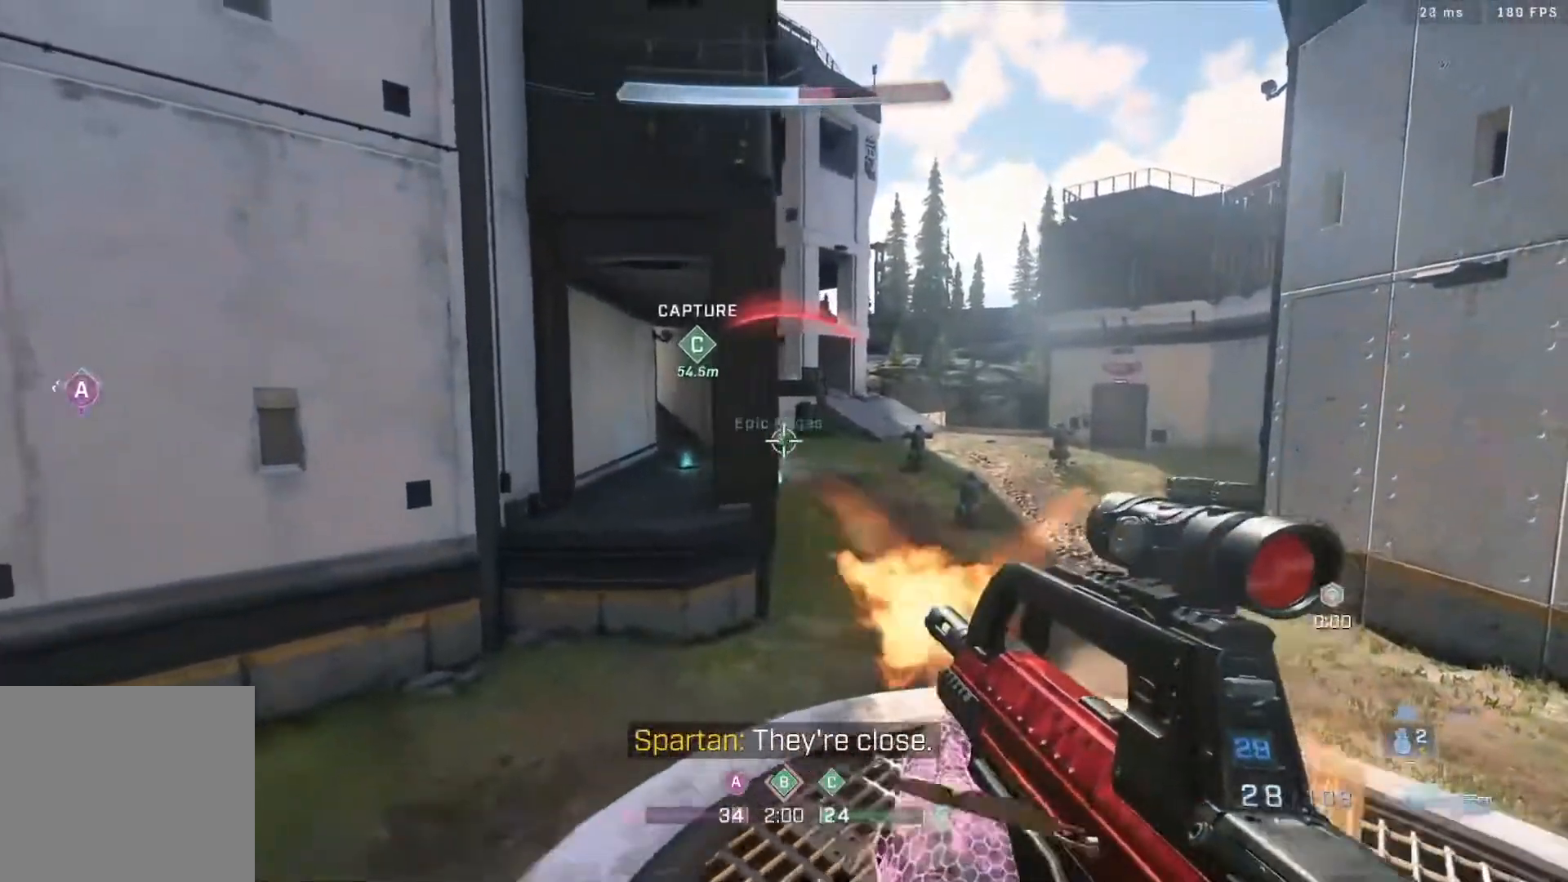
{"buttons": [], "left_stick": "down", "right_stick": "center", "events": [[83, "R2", "up"], [133, "left_stick", "up-left"], [200, "L2", "down"], [267, "left_stick", "up"], [267, "right_stick", "up"], [367, "L2", "up"], [433, "left_stick", "down"], [500, "right_stick", "center"]]}
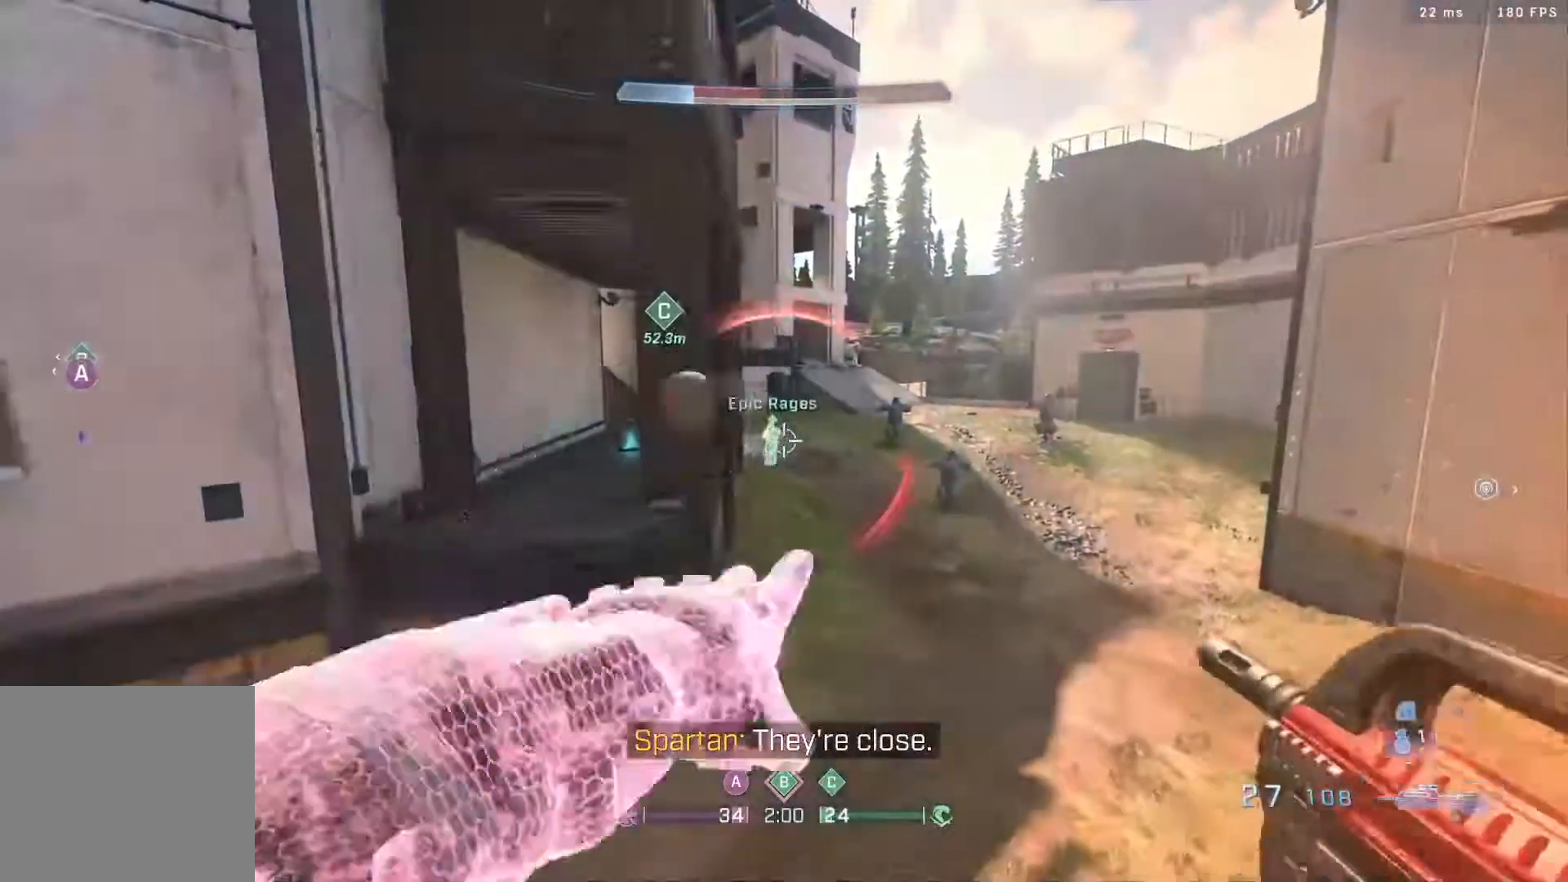
{"buttons": ["R2"], "left_stick": "down-left", "right_stick": "right", "events": [[67, "R2", "down"], [100, "left_stick", "down-left"], [200, "R2", "up"], [267, "right_stick", "down"], [300, "R2", "down"], [333, "right_stick", "center"], [417, "R2", "up"], [483, "right_stick", "right"], [500, "R2", "down"]]}
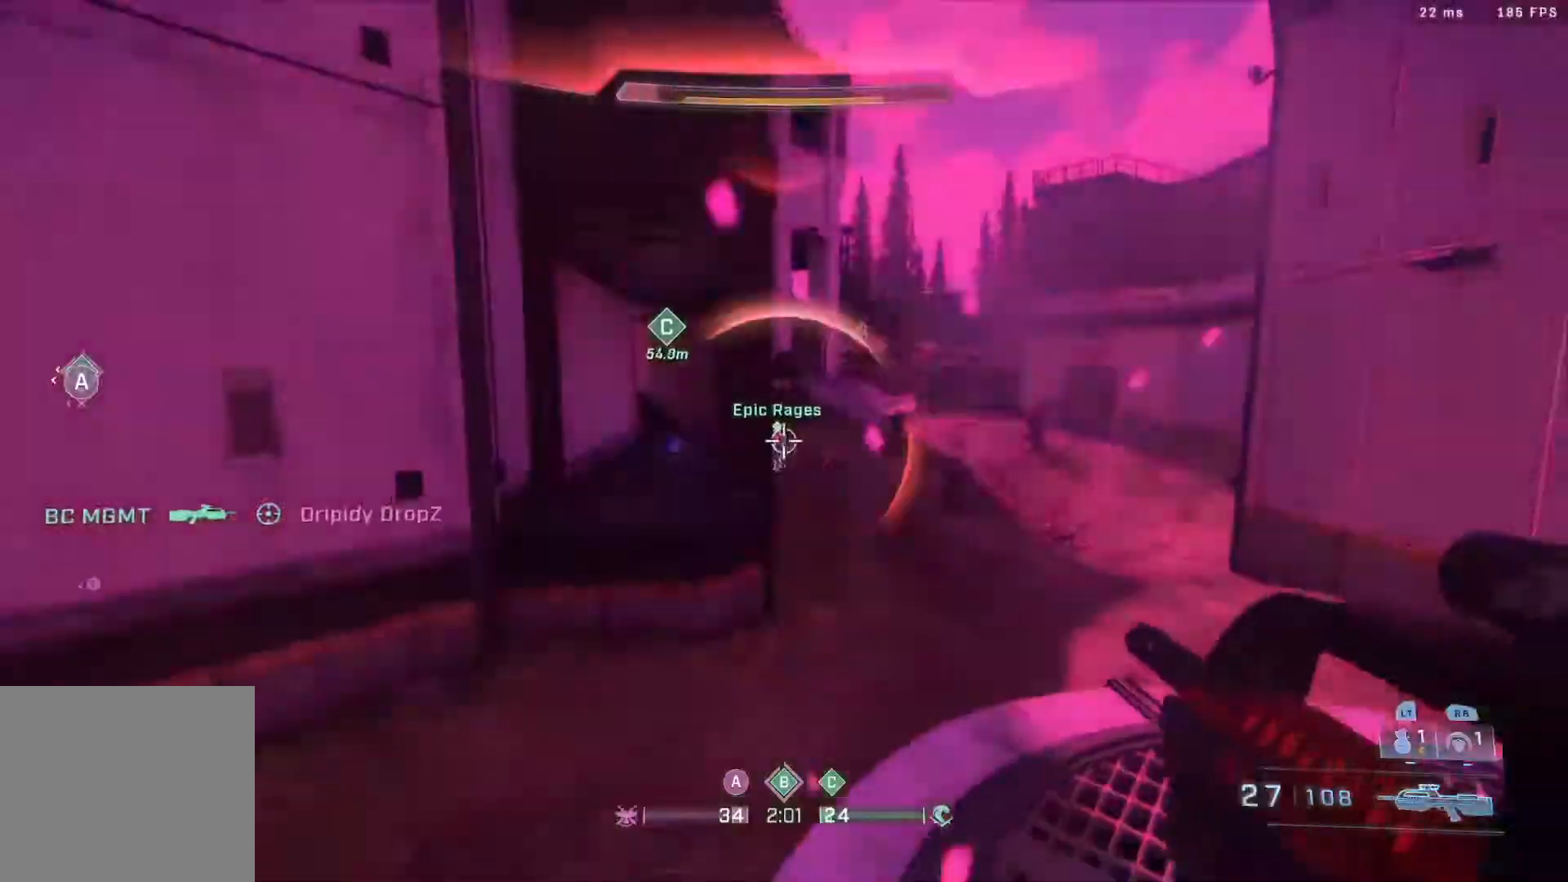
{"buttons": ["R2"], "left_stick": "center", "right_stick": "center", "events": [[117, "right_stick", "center"], [150, "R2", "up"], [200, "R2", "down"], [200, "right_stick", "down"], [267, "left_stick", "down"], [333, "R2", "up"], [383, "R2", "down"], [383, "right_stick", "center"], [417, "left_stick", "center"]]}
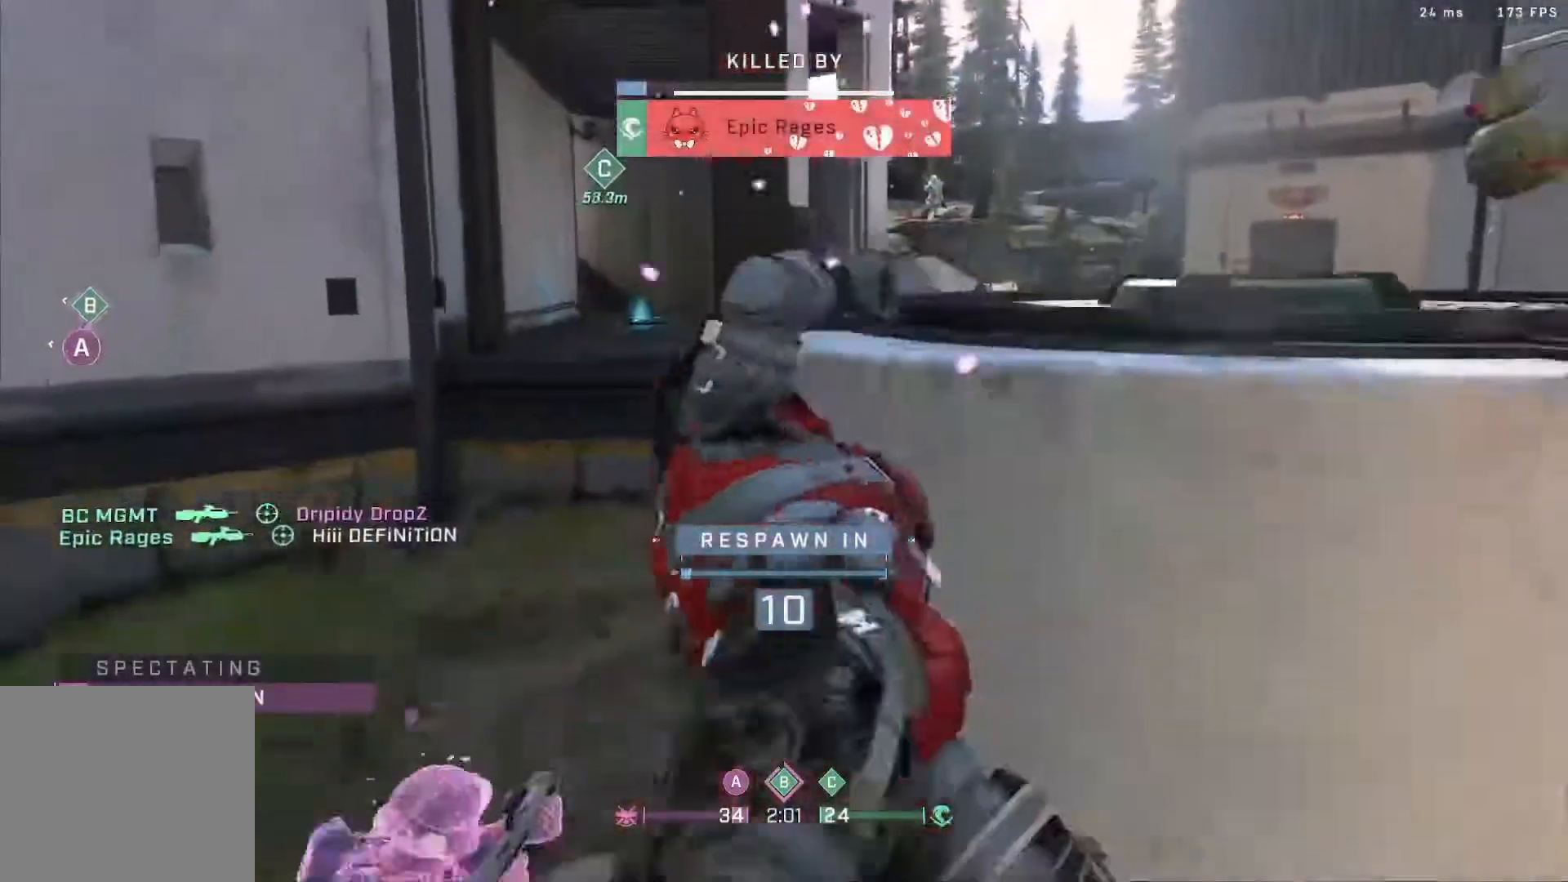
{"buttons": ["R1", "R2"], "left_stick": "center", "right_stick": "center", "events": [[117, "R2", "up"], [233, "R1", "down"], [233, "R2", "down"], [317, "R1", "up"], [317, "R2", "up"], [433, "R1", "down"], [433, "R2", "down"]]}
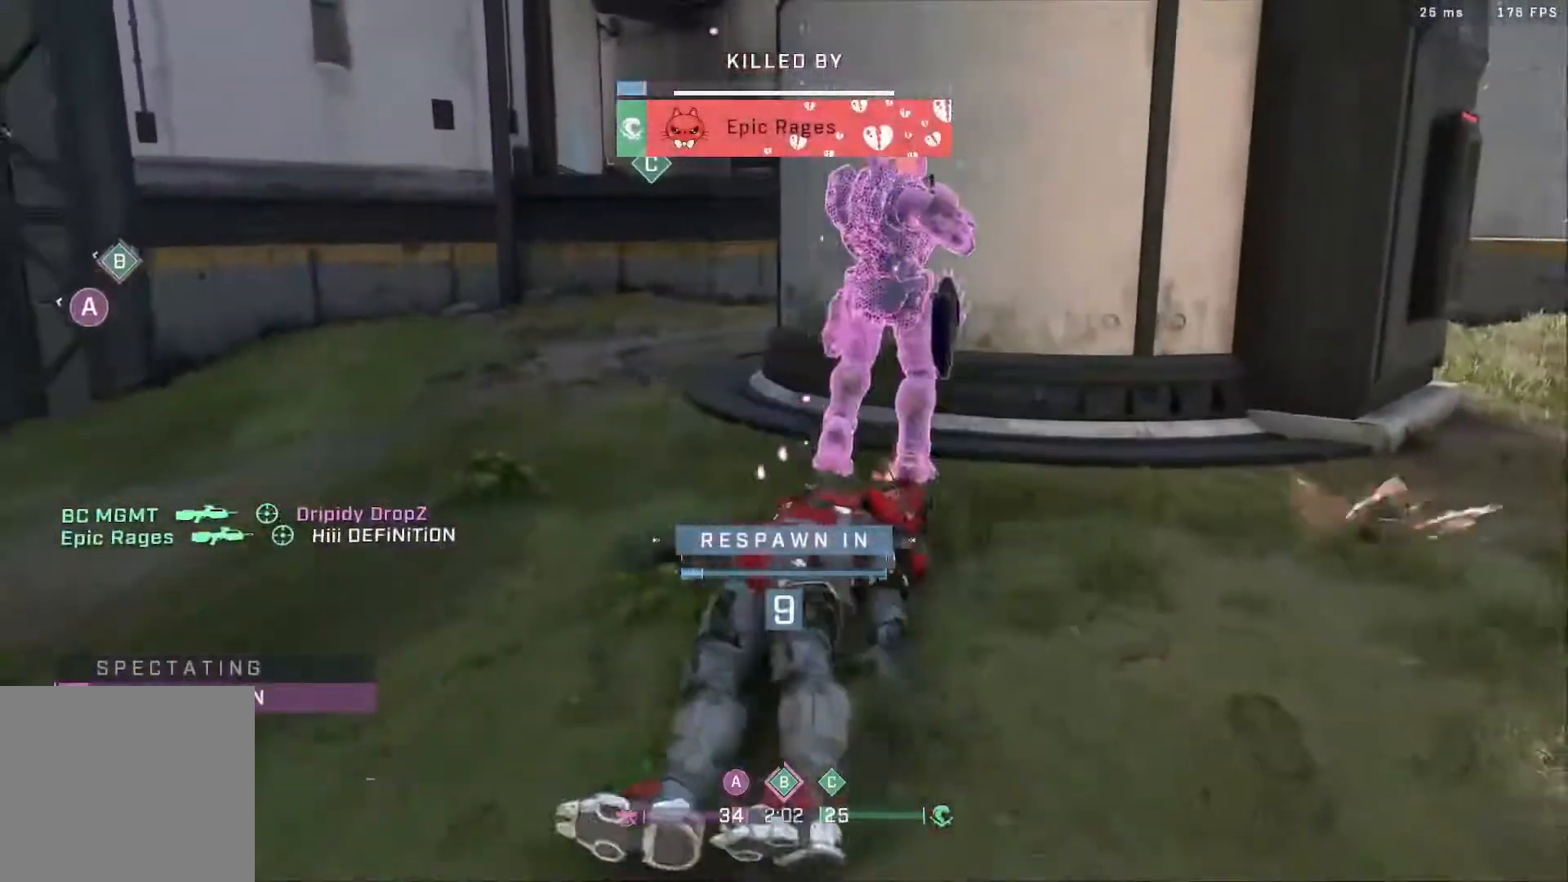
{"buttons": ["R1"], "left_stick": "center", "right_stick": "center", "events": [[17, "R1", "up"], [17, "R2", "up"], [167, "R1", "down"], [267, "R1", "up"], [417, "R1", "down"]]}
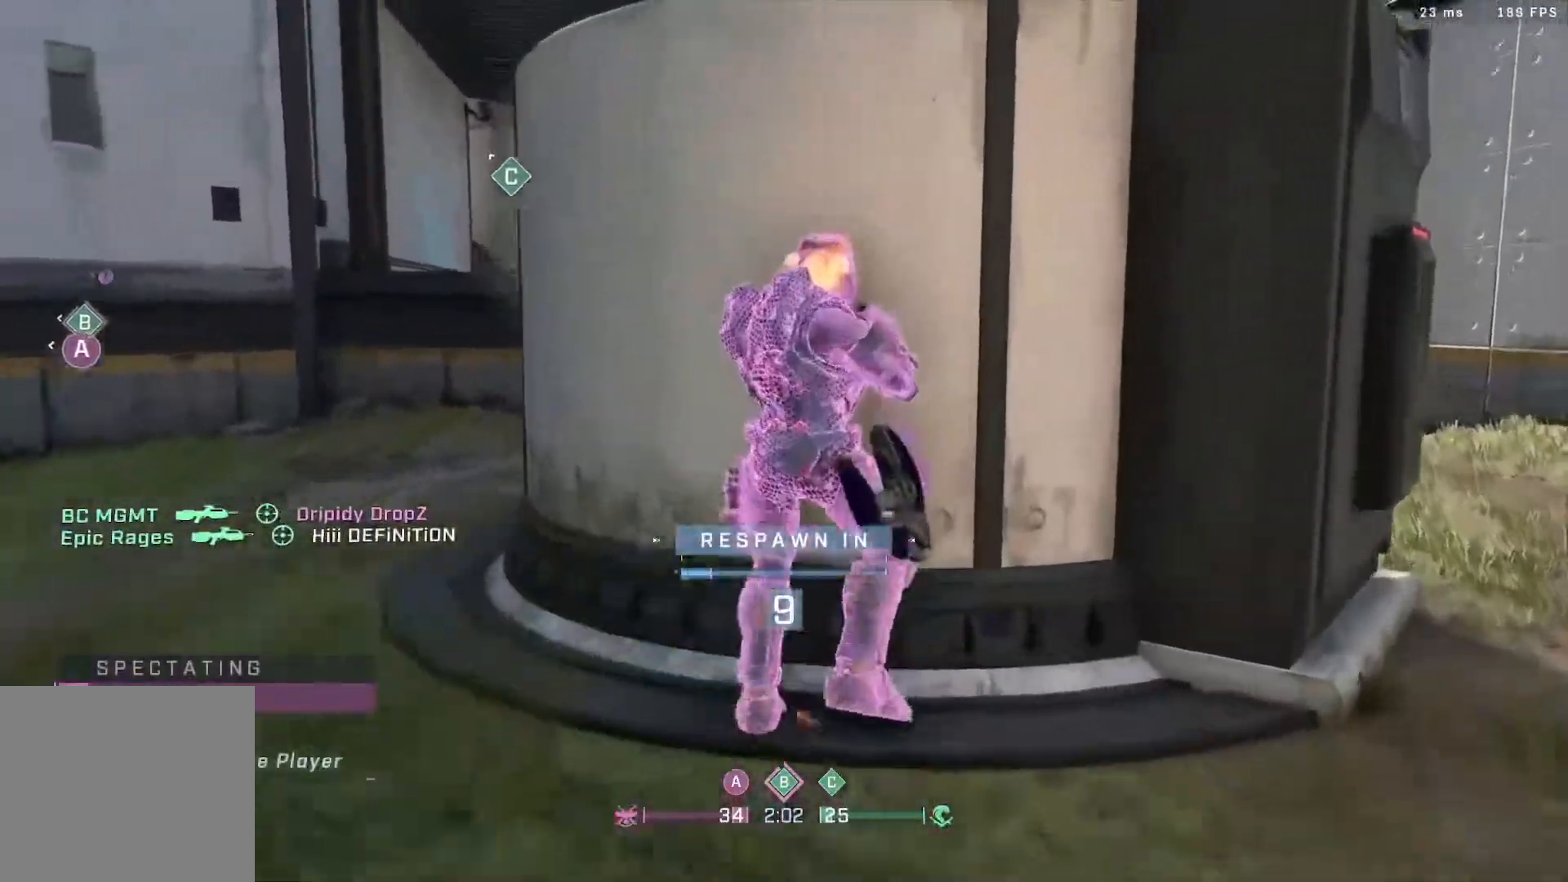
{"buttons": ["R1"], "left_stick": "center", "right_stick": "center", "events": [[50, "R1", "up"], [217, "R1", "down"], [317, "R1", "up"], [500, "R1", "down"]]}
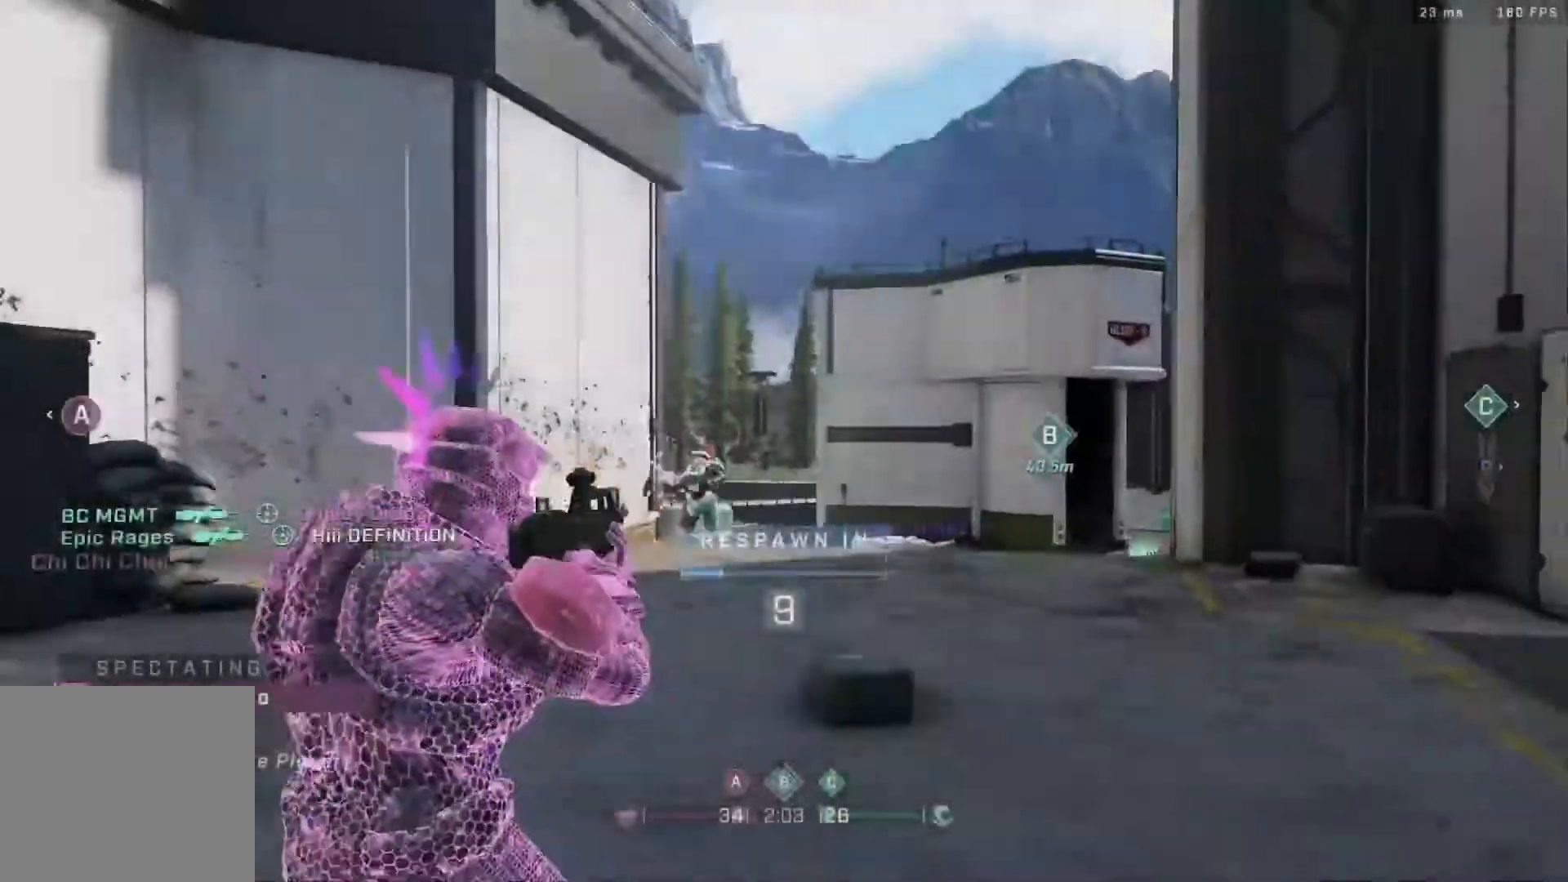
{"buttons": [], "left_stick": "center", "right_stick": "center", "events": [[167, "R1", "up"], [333, "R1", "down"], [467, "R1", "up"]]}
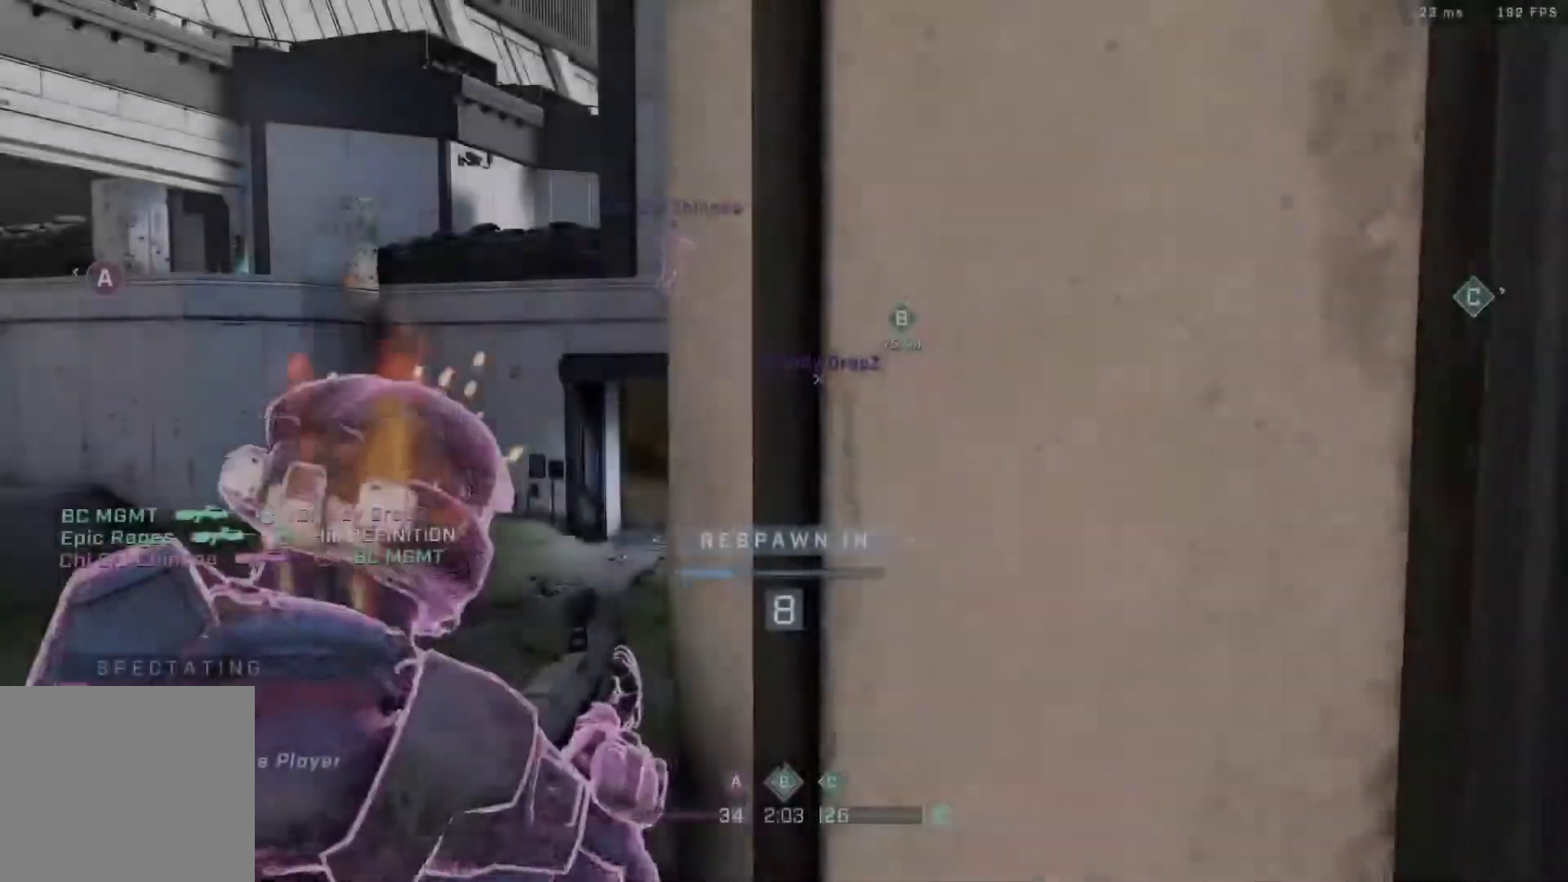
{"buttons": ["R1"], "left_stick": "center", "right_stick": "center", "events": [[133, "R1", "down"], [317, "R1", "up"], [483, "R1", "down"]]}
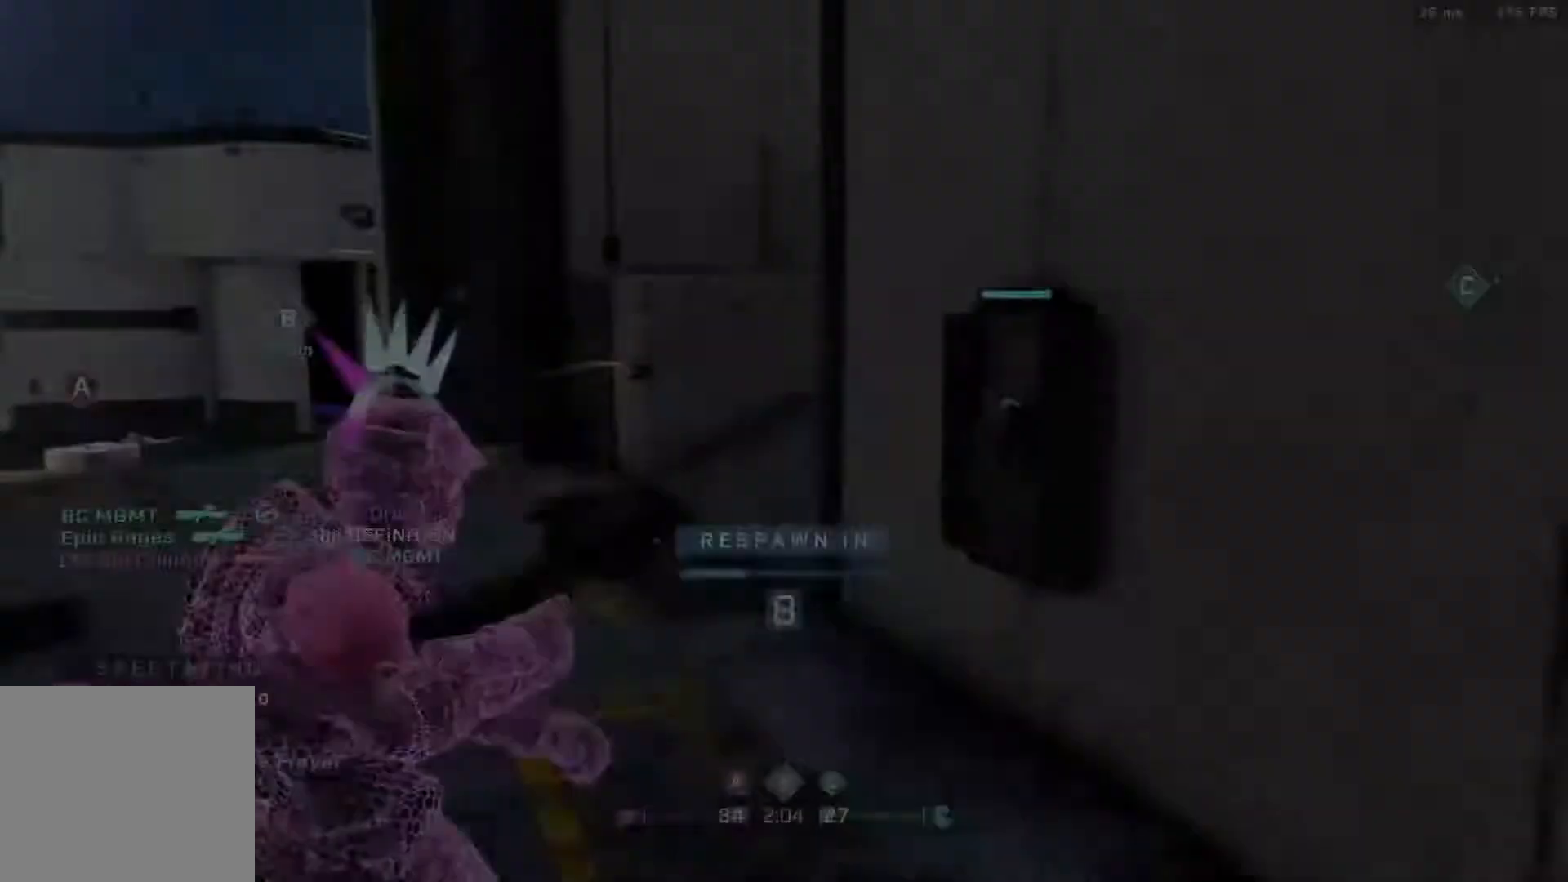
{"buttons": [], "left_stick": "center", "right_stick": "center", "events": [[100, "R1", "up"], [283, "R1", "down"], [483, "R1", "up"]]}
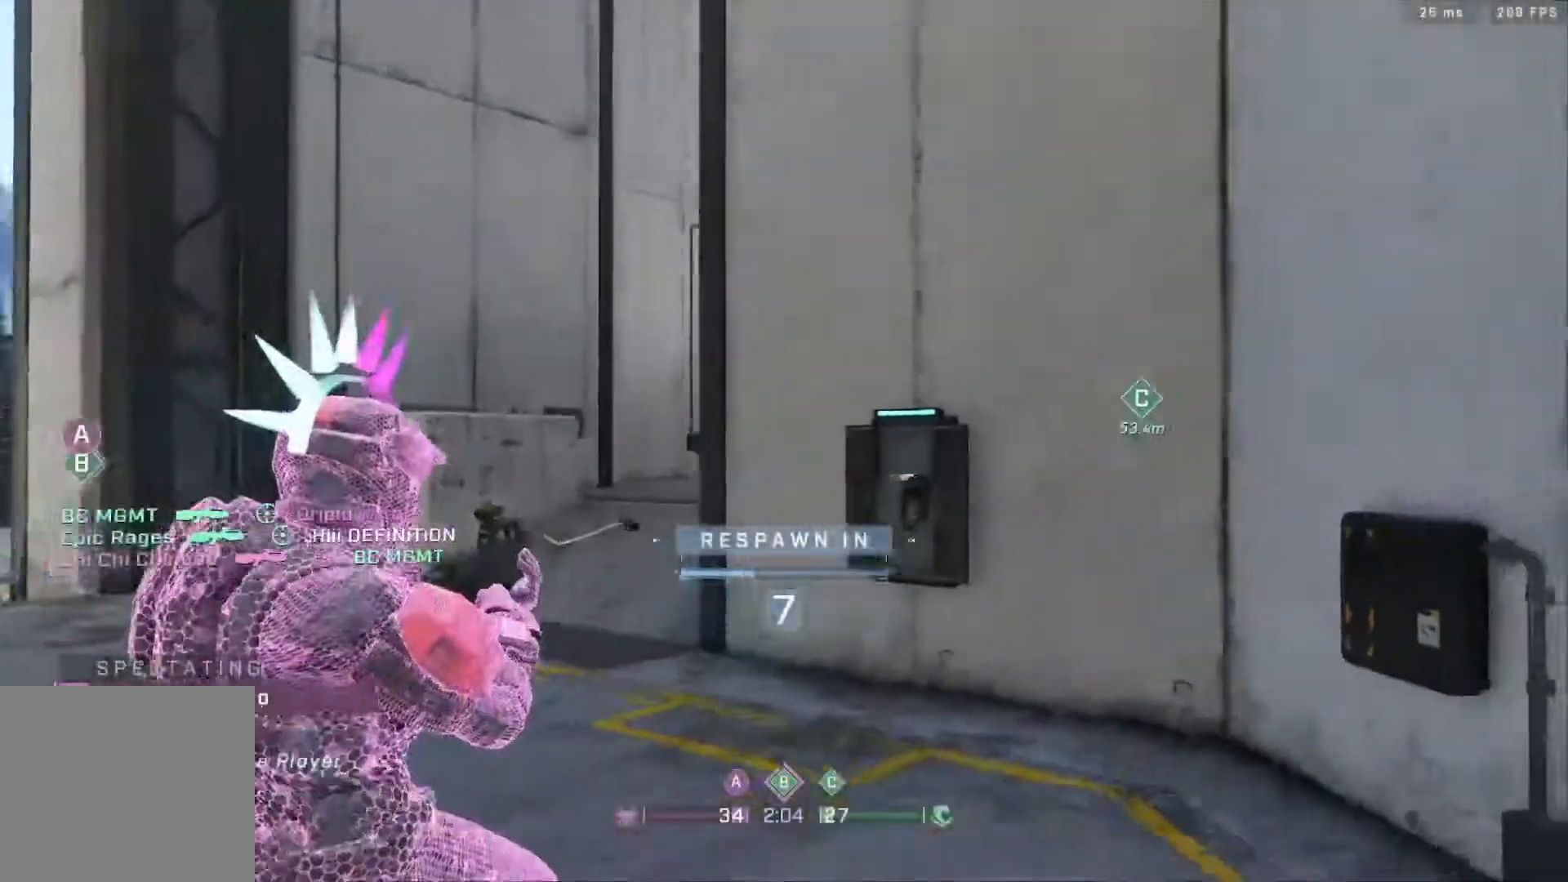
{"buttons": [], "left_stick": "center", "right_stick": "center", "events": [[150, "R1", "down"], [333, "R1", "up"]]}
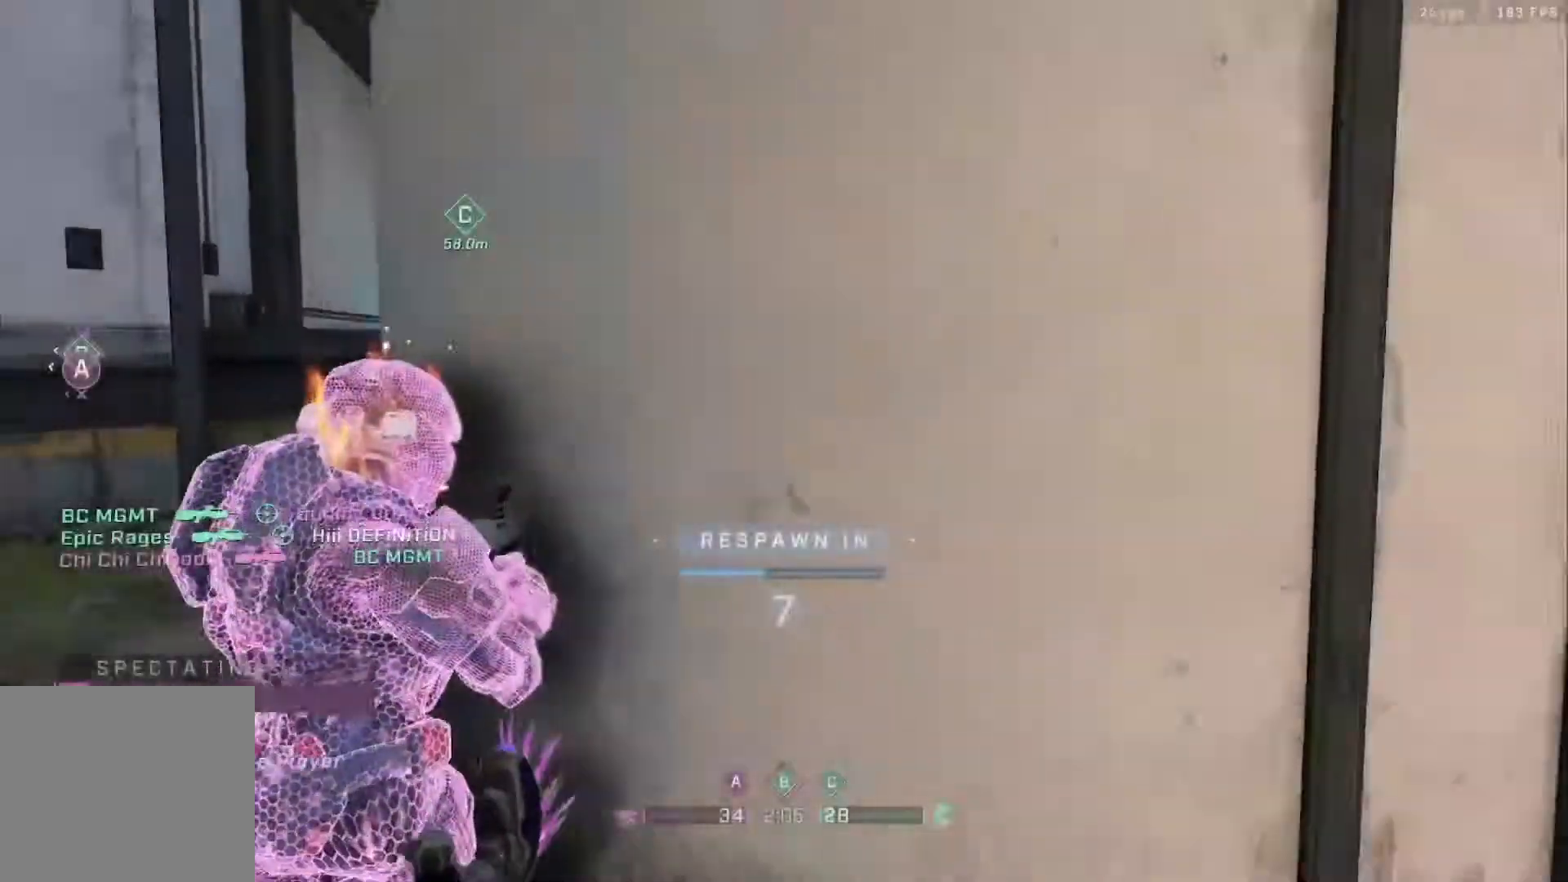
{"buttons": [], "left_stick": "center", "right_stick": "center", "events": [[17, "R1", "down"], [133, "R1", "up"], [317, "R1", "down"], [500, "R1", "up"]]}
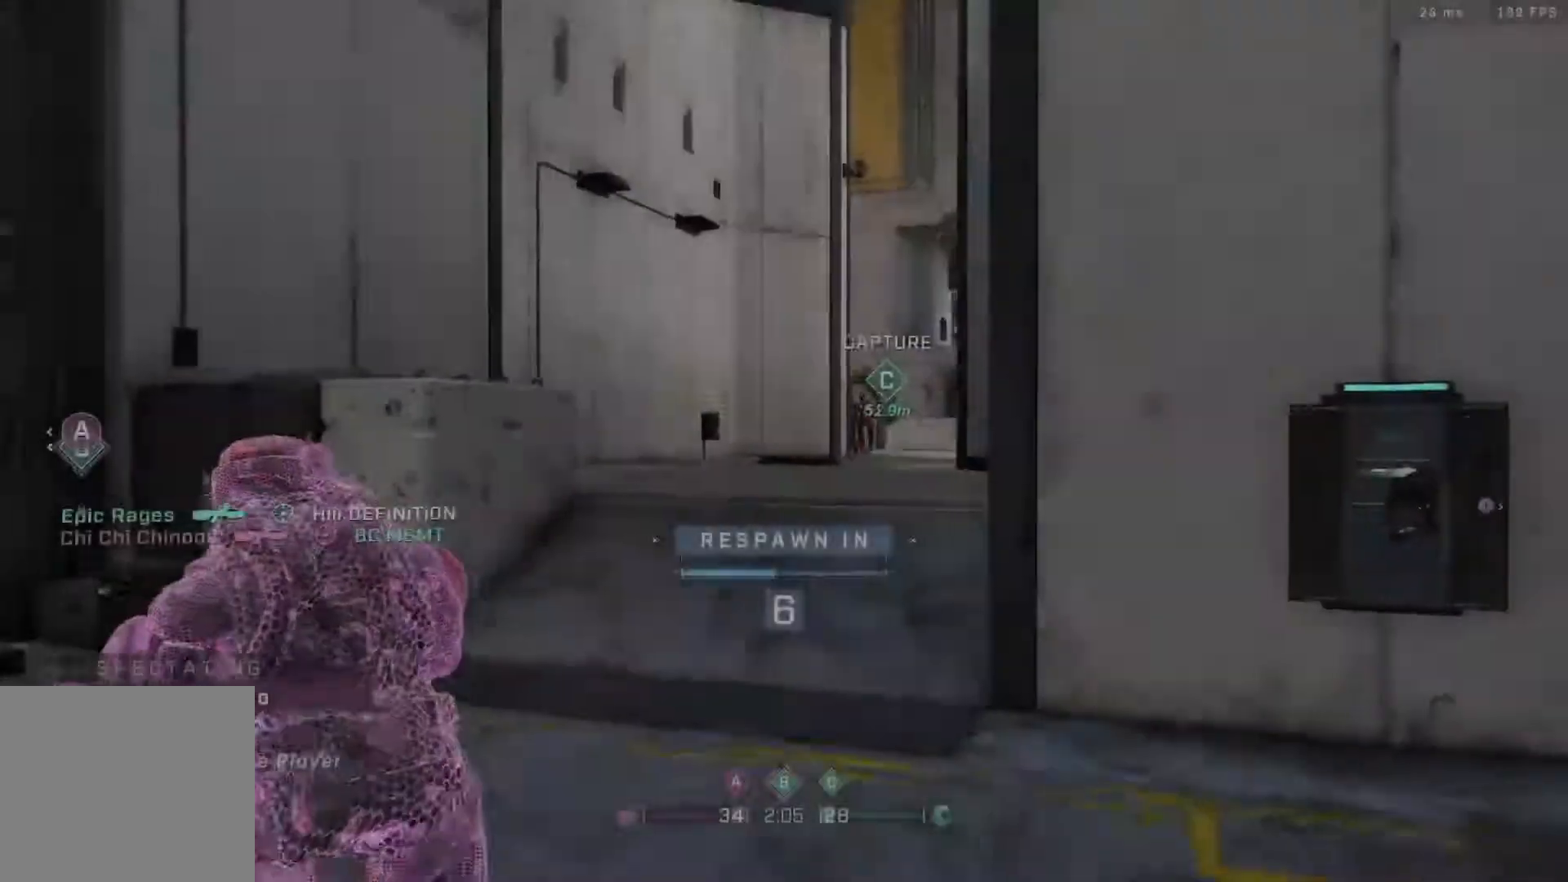
{"buttons": [], "left_stick": "center", "right_stick": "center", "events": [[200, "R1", "down"], [367, "R1", "up"]]}
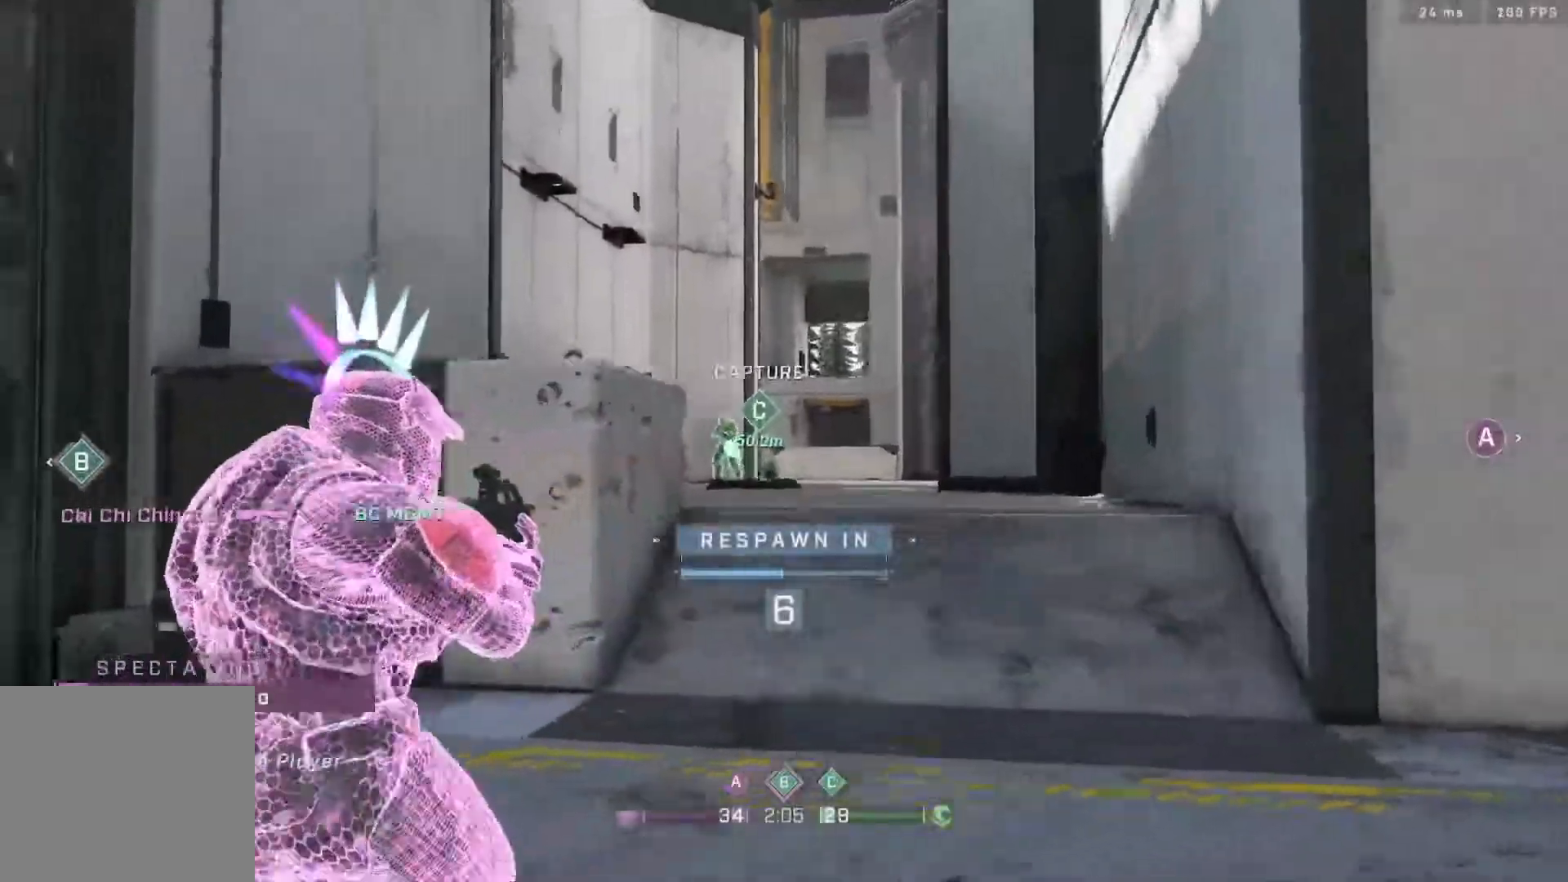
{"buttons": ["R1"], "left_stick": "center", "right_stick": "center", "events": [[33, "R1", "down"], [183, "R1", "up"], [367, "R1", "down"]]}
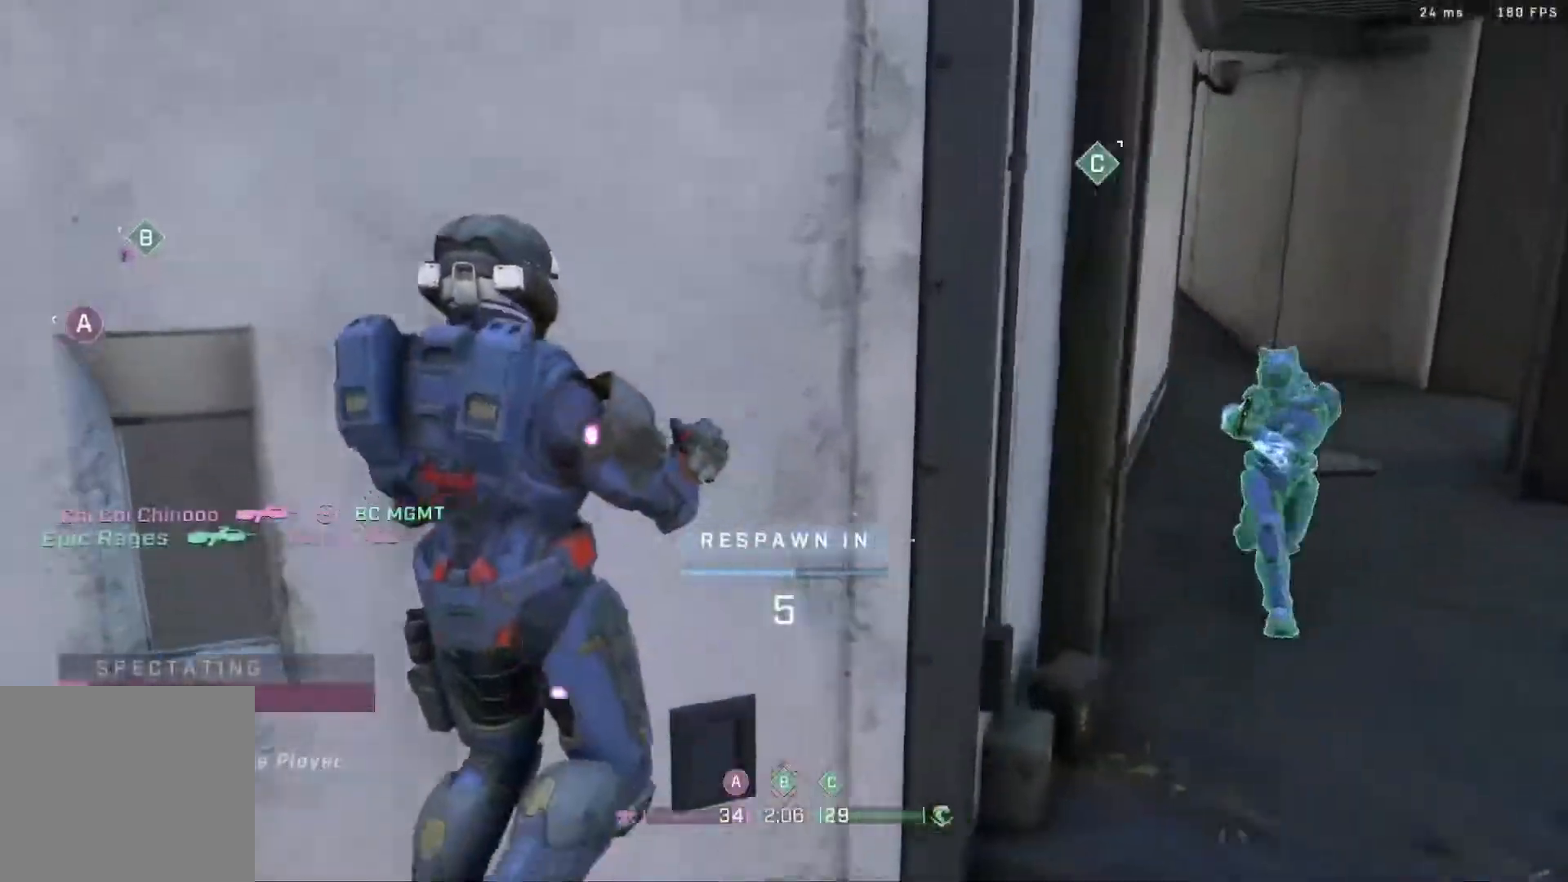
{"buttons": [], "left_stick": "center", "right_stick": "center", "events": [[33, "R1", "up"], [183, "R1", "down"], [350, "R1", "up"]]}
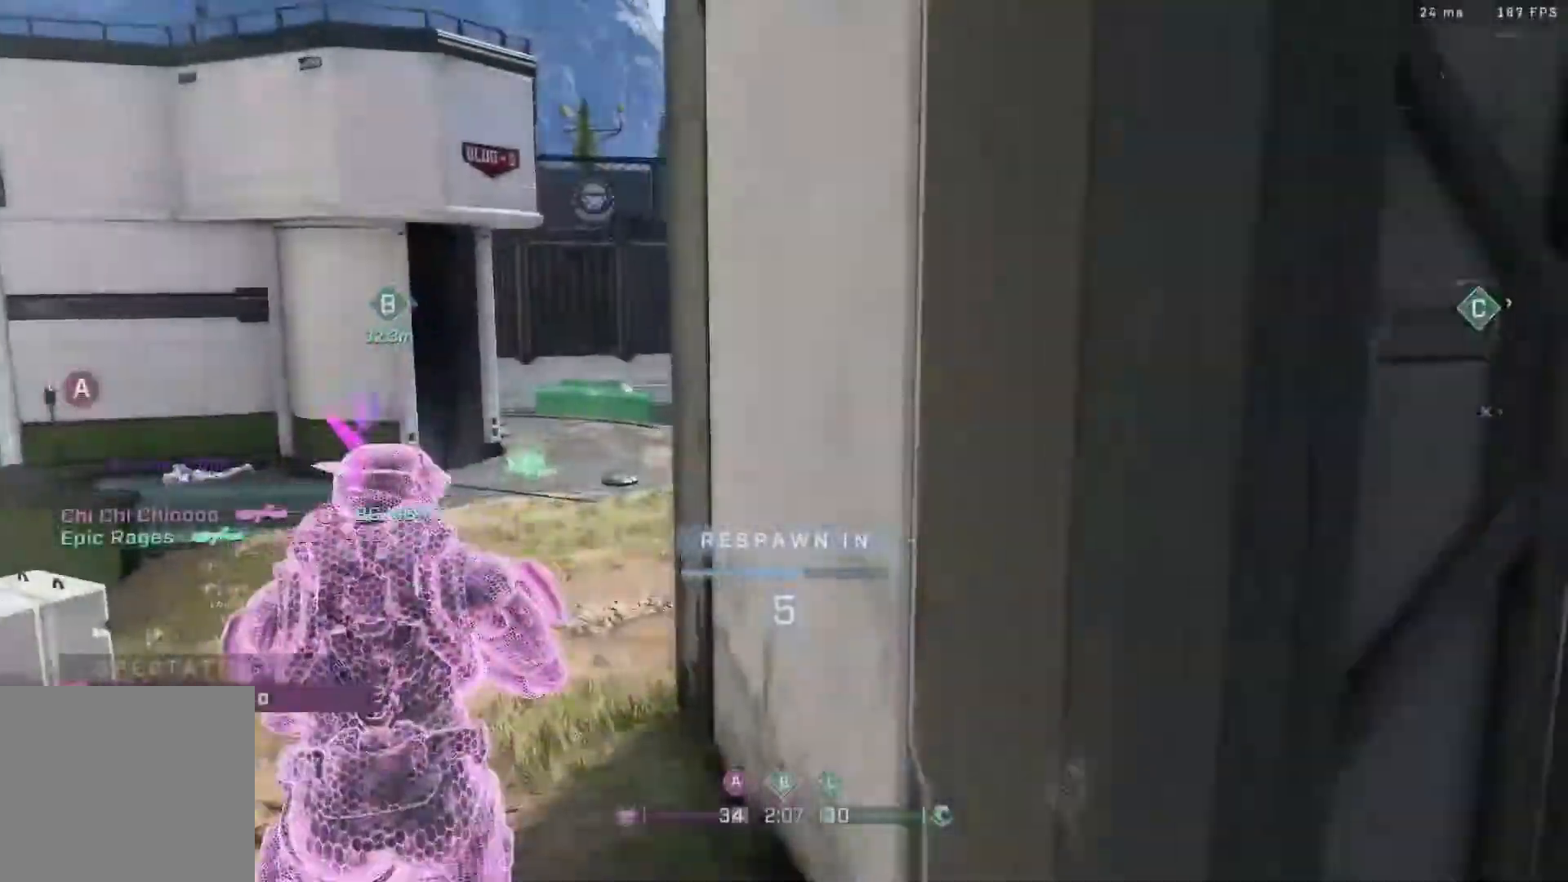
{"buttons": [], "left_stick": "center", "right_stick": "center", "events": [[33, "R1", "down"], [167, "R1", "up"], [367, "R1", "down"], [500, "R1", "up"]]}
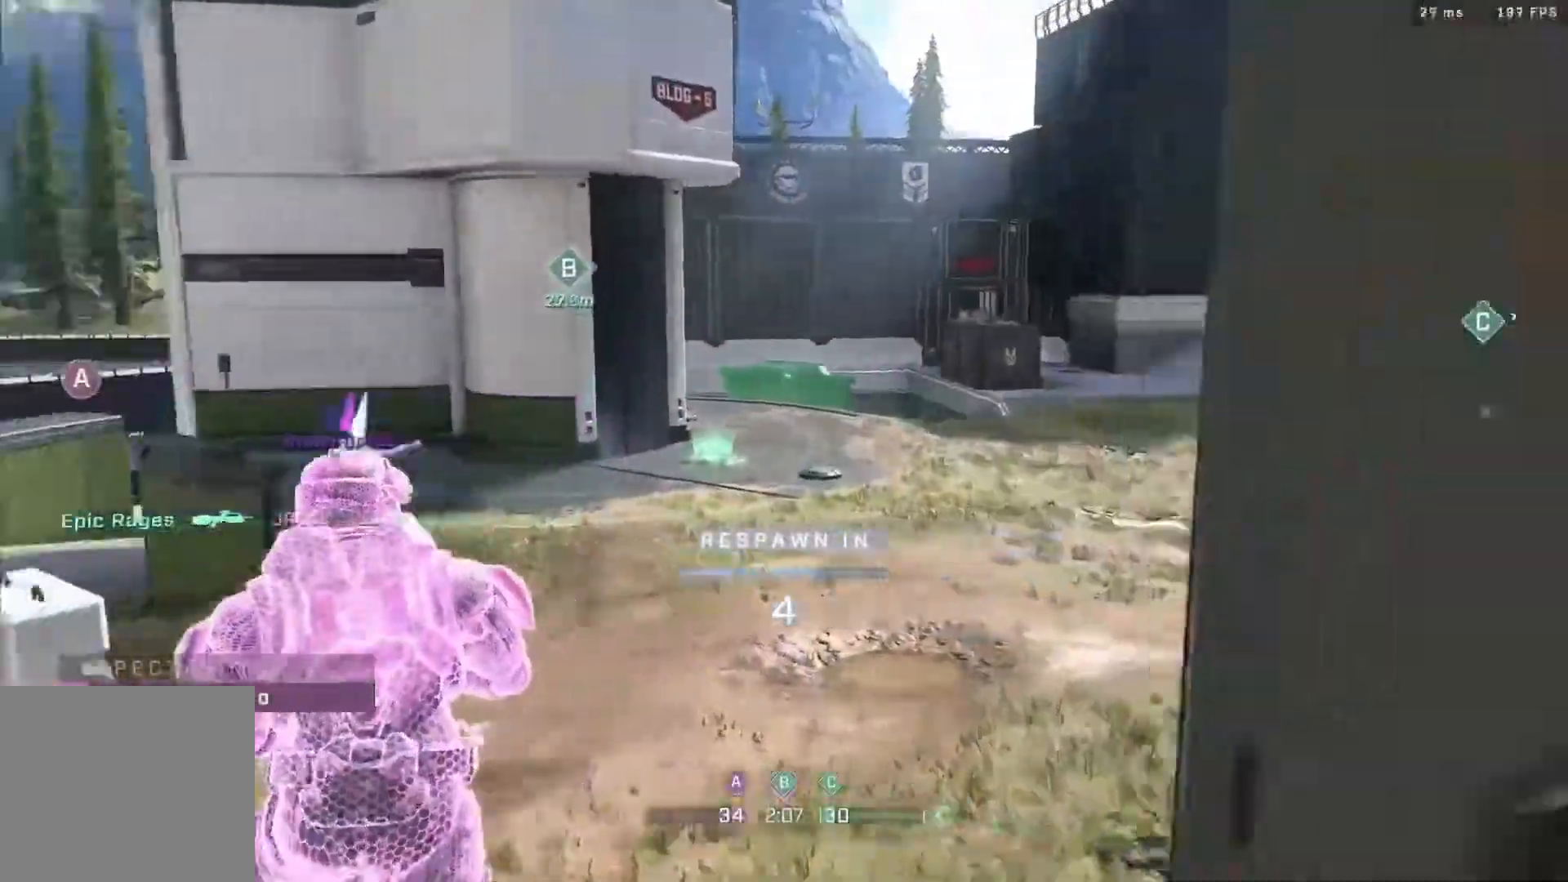
{"buttons": [], "left_stick": "center", "right_stick": "center", "events": [[233, "R1", "down"], [367, "R1", "up"]]}
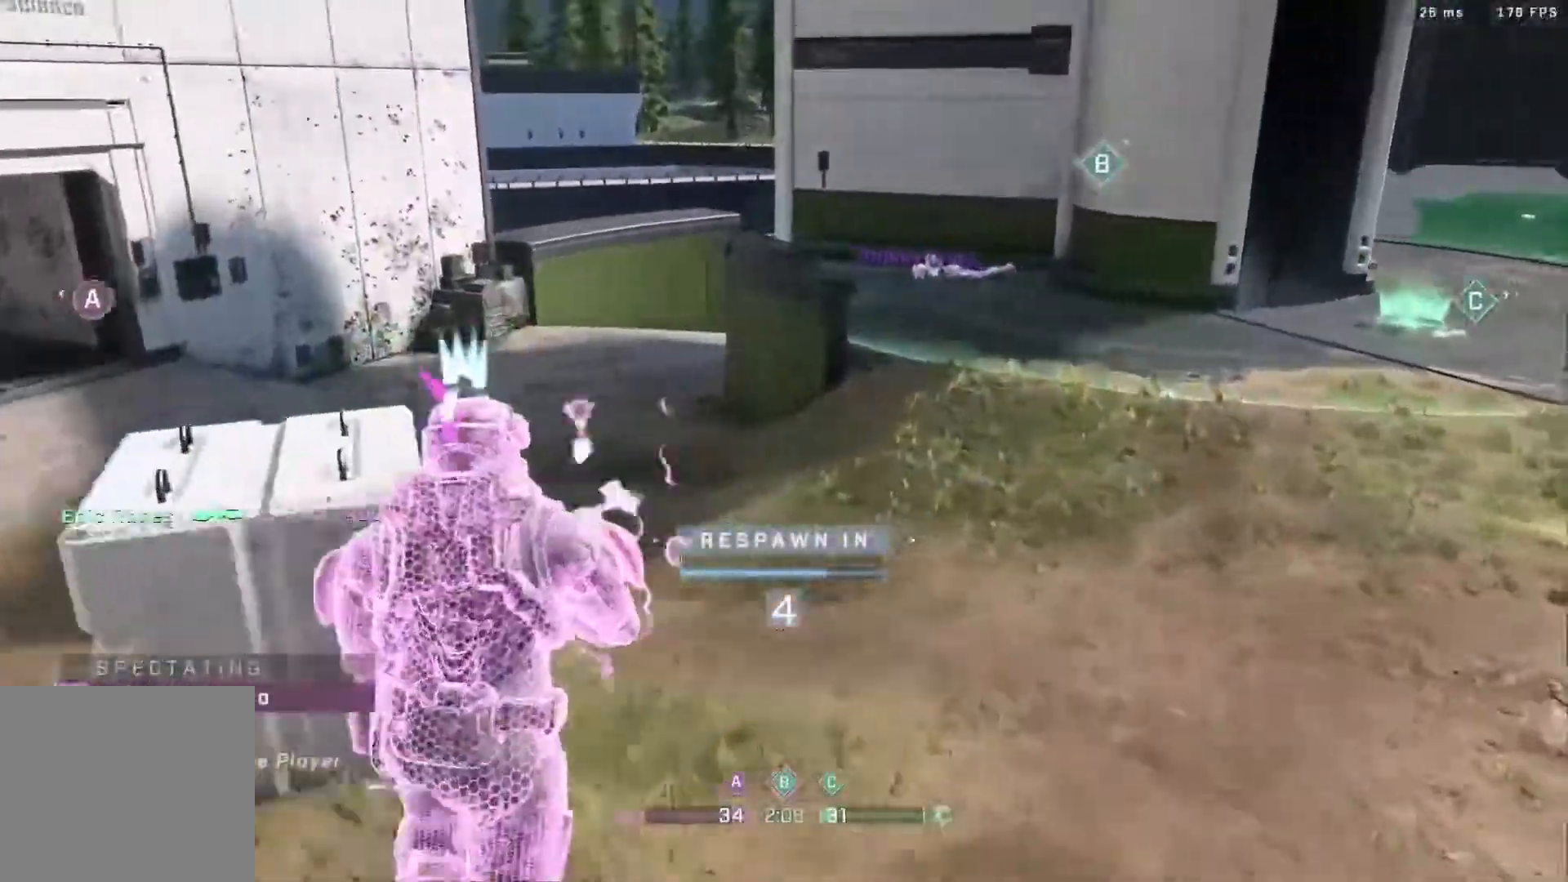
{"buttons": ["R1"], "left_stick": "center", "right_stick": "center", "events": [[67, "R1", "down"], [217, "R1", "up"], [450, "R1", "down"]]}
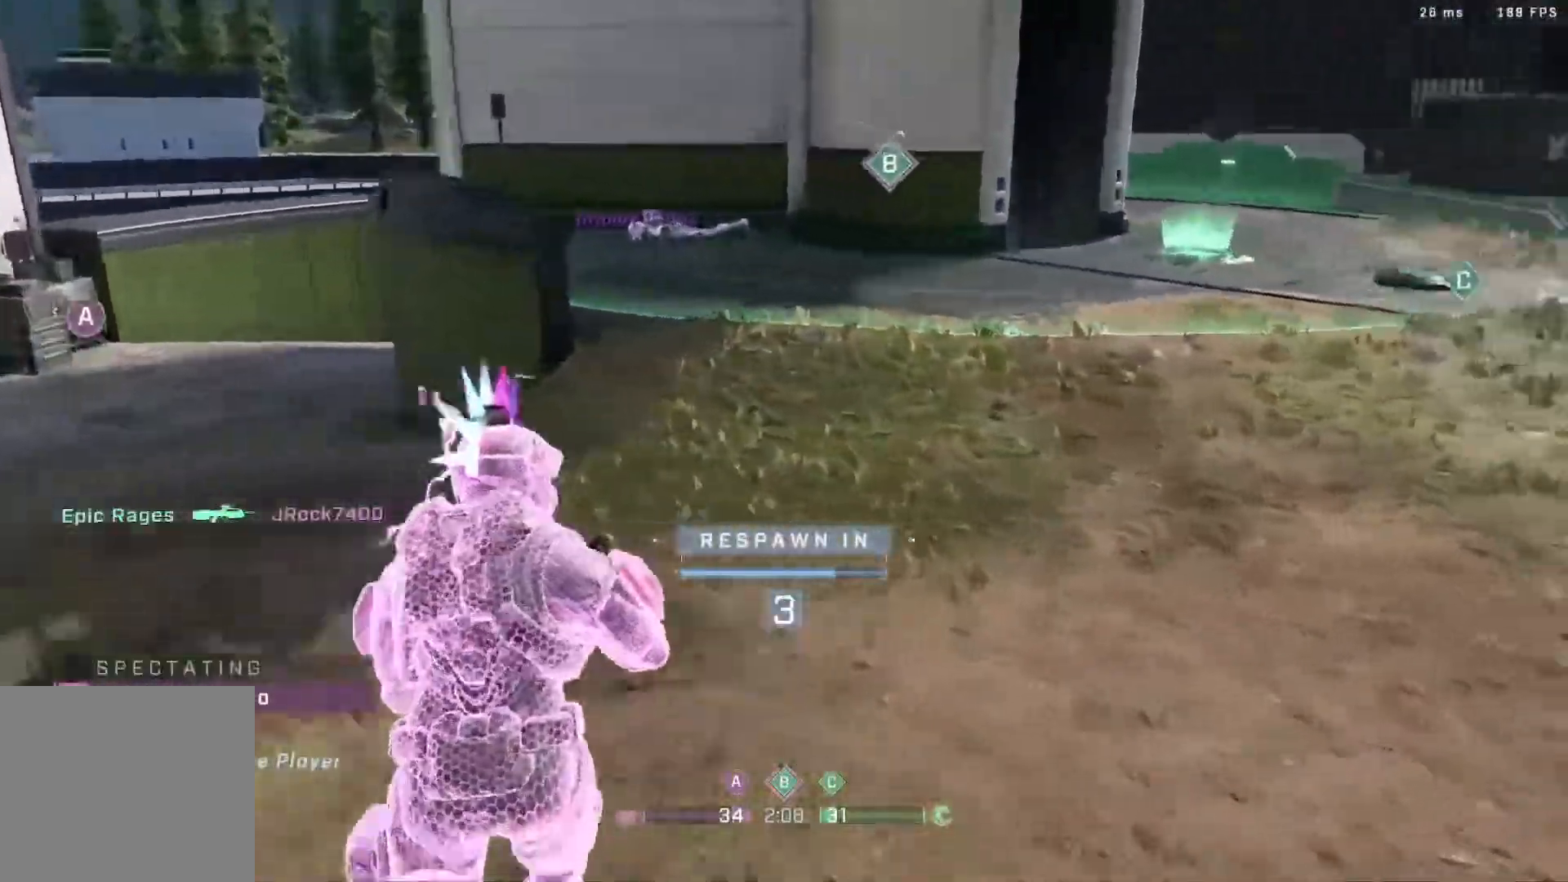
{"buttons": [], "left_stick": "center", "right_stick": "center", "events": [[100, "R1", "up"], [283, "R1", "down"], [500, "R1", "up"]]}
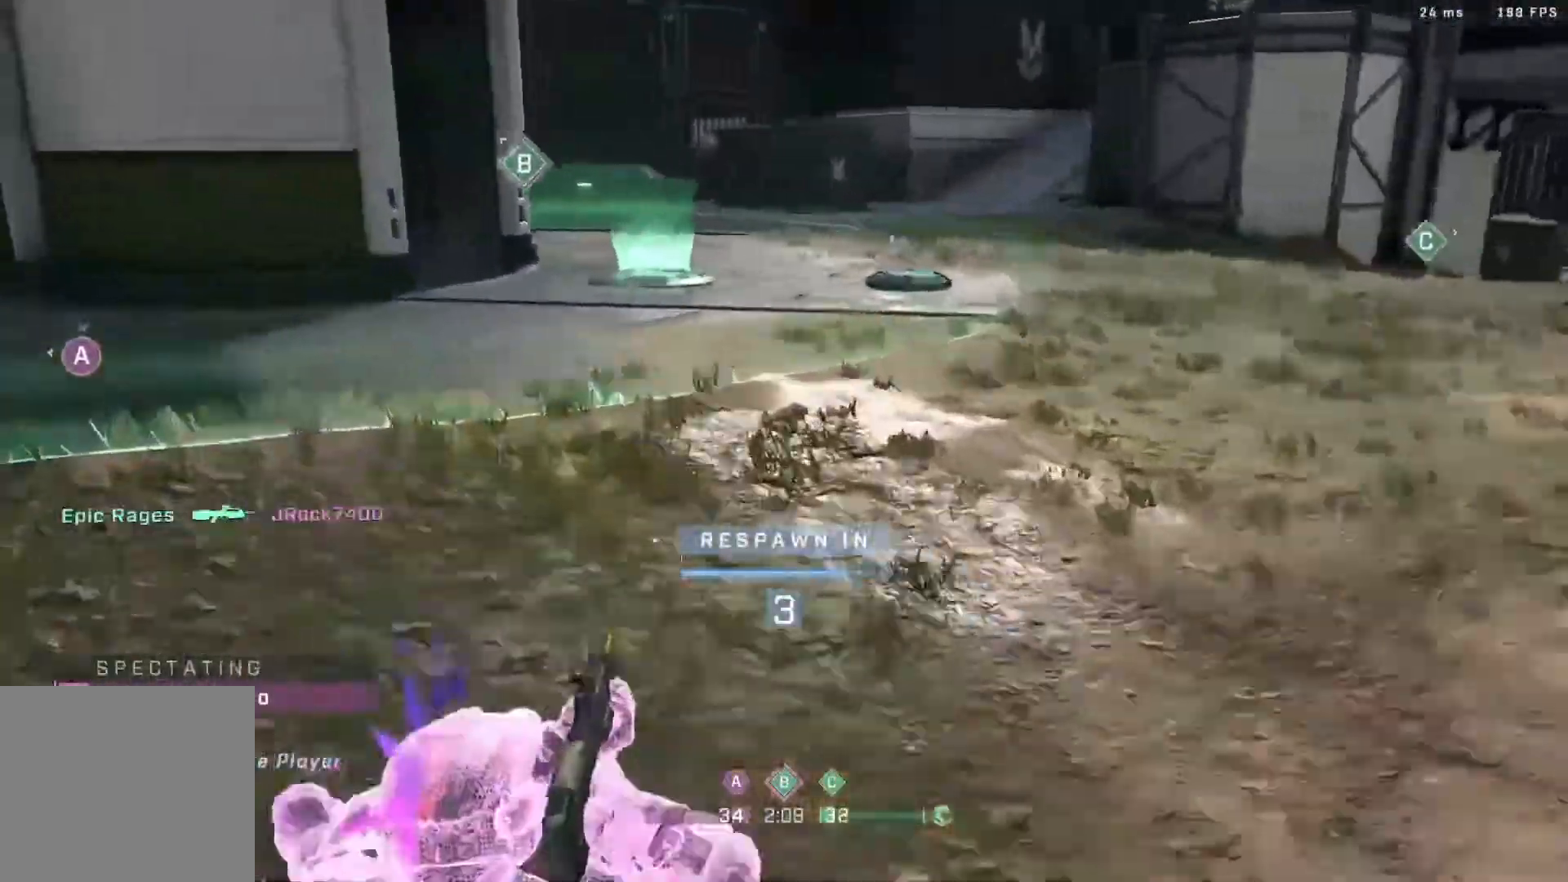
{"buttons": [], "left_stick": "center", "right_stick": "center", "events": [[183, "R1", "down"], [317, "R1", "up"]]}